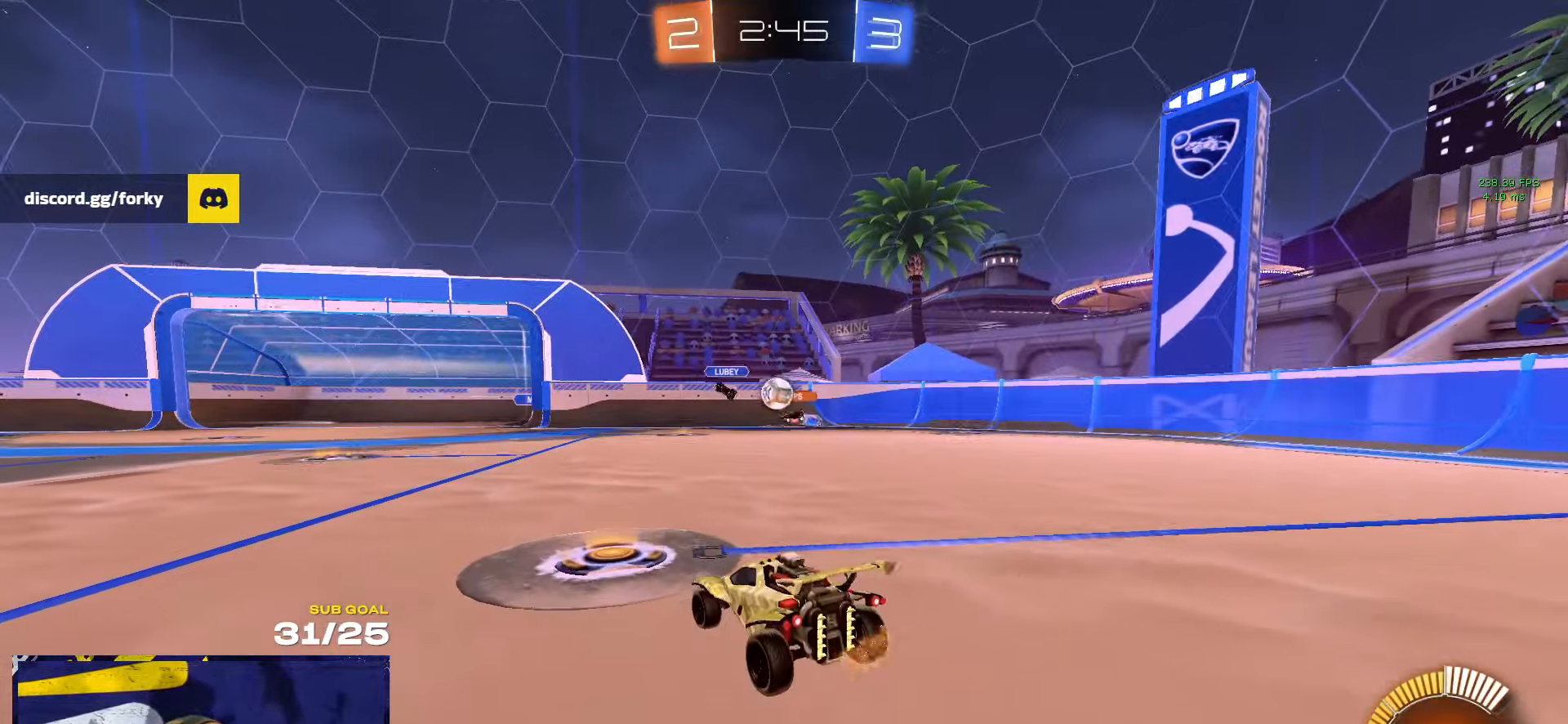
Gameplay with a controller (Xbox layout); each line is a JSON object with the inputs held at the frame after it. "events" lists button and stick changes between this image and that frame as [ms after this image, input, new state], when the widget could be followed in between. Not read: R2.
{"buttons": ["R1"], "left_stick": "left", "right_stick": "center", "events": [[100, "left_stick", "left"], [233, "R1", "down"]]}
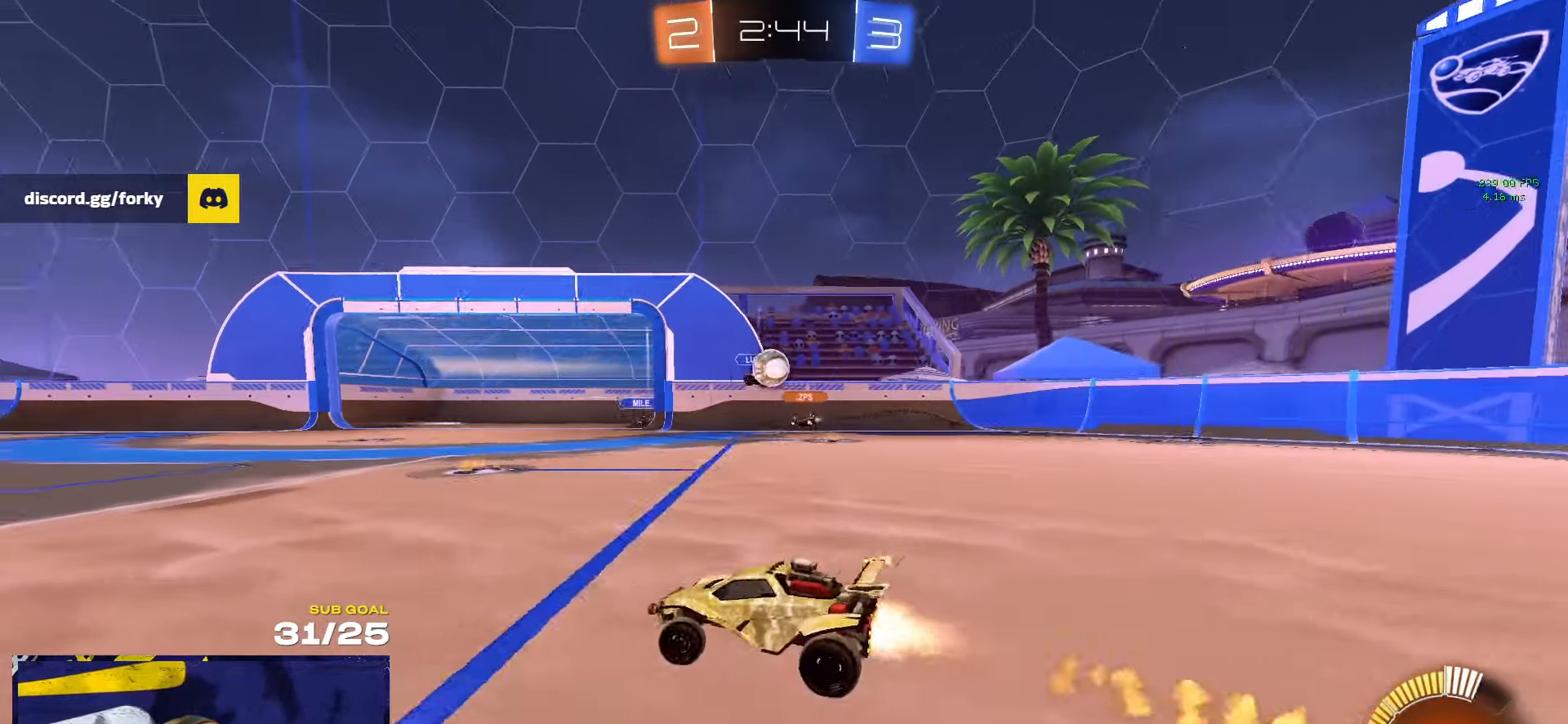
{"buttons": ["R1"], "left_stick": "center", "right_stick": "center", "events": [[83, "R1", "up"], [333, "R1", "down"], [366, "left_stick", "center"]]}
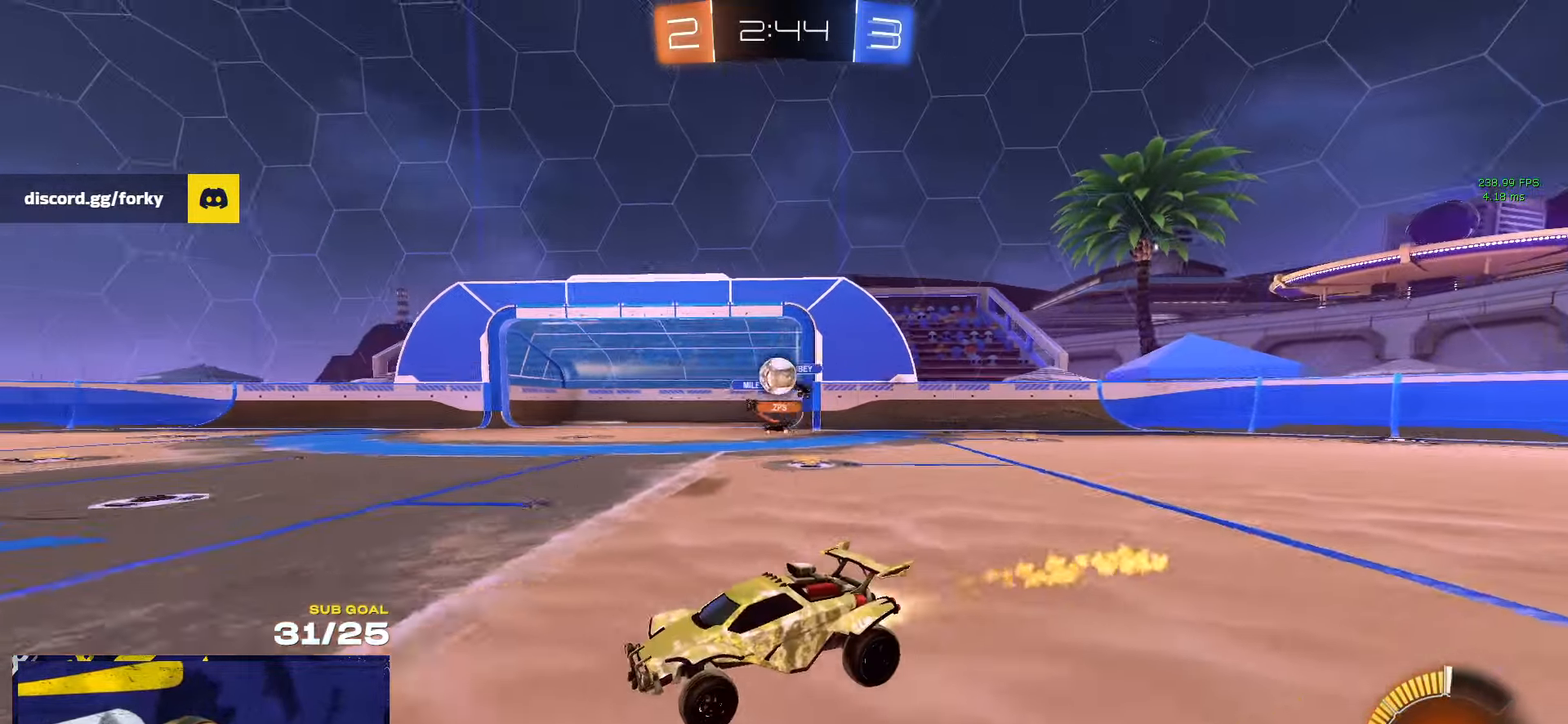
{"buttons": ["R1"], "left_stick": "left", "right_stick": "center", "events": [[50, "R1", "up"], [116, "left_stick", "left"], [333, "left_stick", "center"], [416, "R1", "down"], [450, "left_stick", "left"]]}
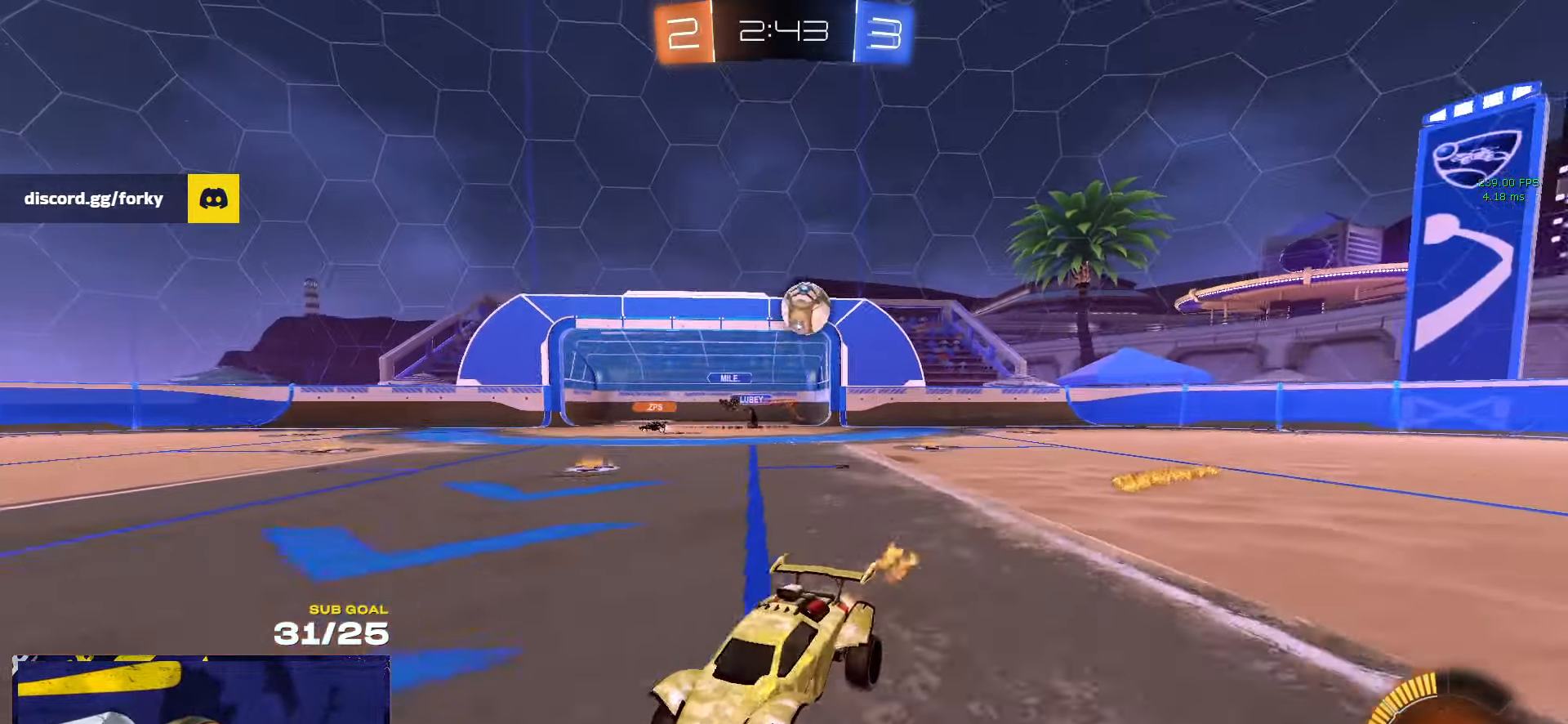
{"buttons": [], "left_stick": "center", "right_stick": "center", "events": [[66, "left_stick", "center"], [483, "R1", "up"]]}
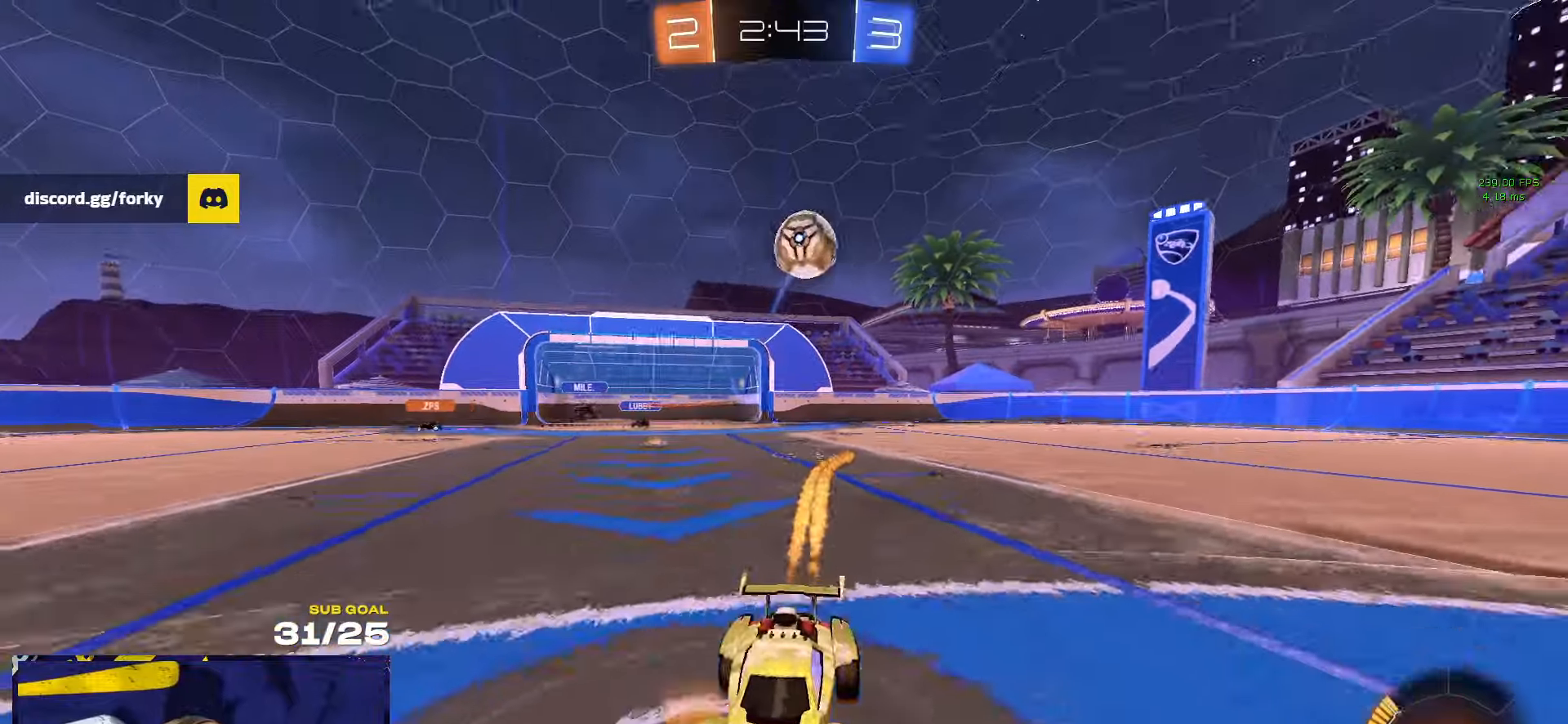
{"buttons": [], "left_stick": "center", "right_stick": "center", "events": [[50, "left_stick", "left"], [117, "left_stick", "center"], [300, "left_stick", "right"], [350, "left_stick", "center"]]}
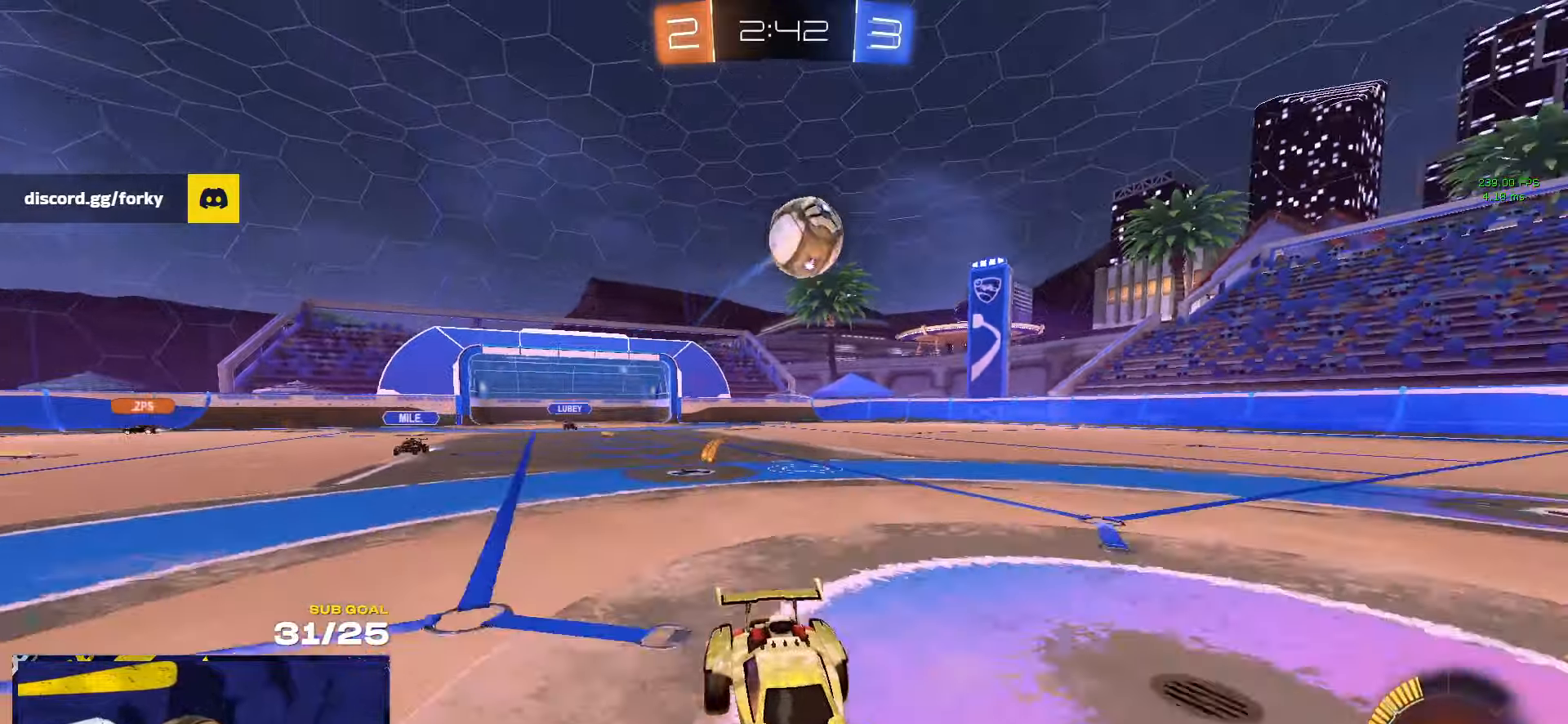
{"buttons": [], "left_stick": "left", "right_stick": "center", "events": [[50, "left_stick", "left"], [183, "left_stick", "center"], [283, "X", "down"], [283, "left_stick", "left"], [467, "X", "up"]]}
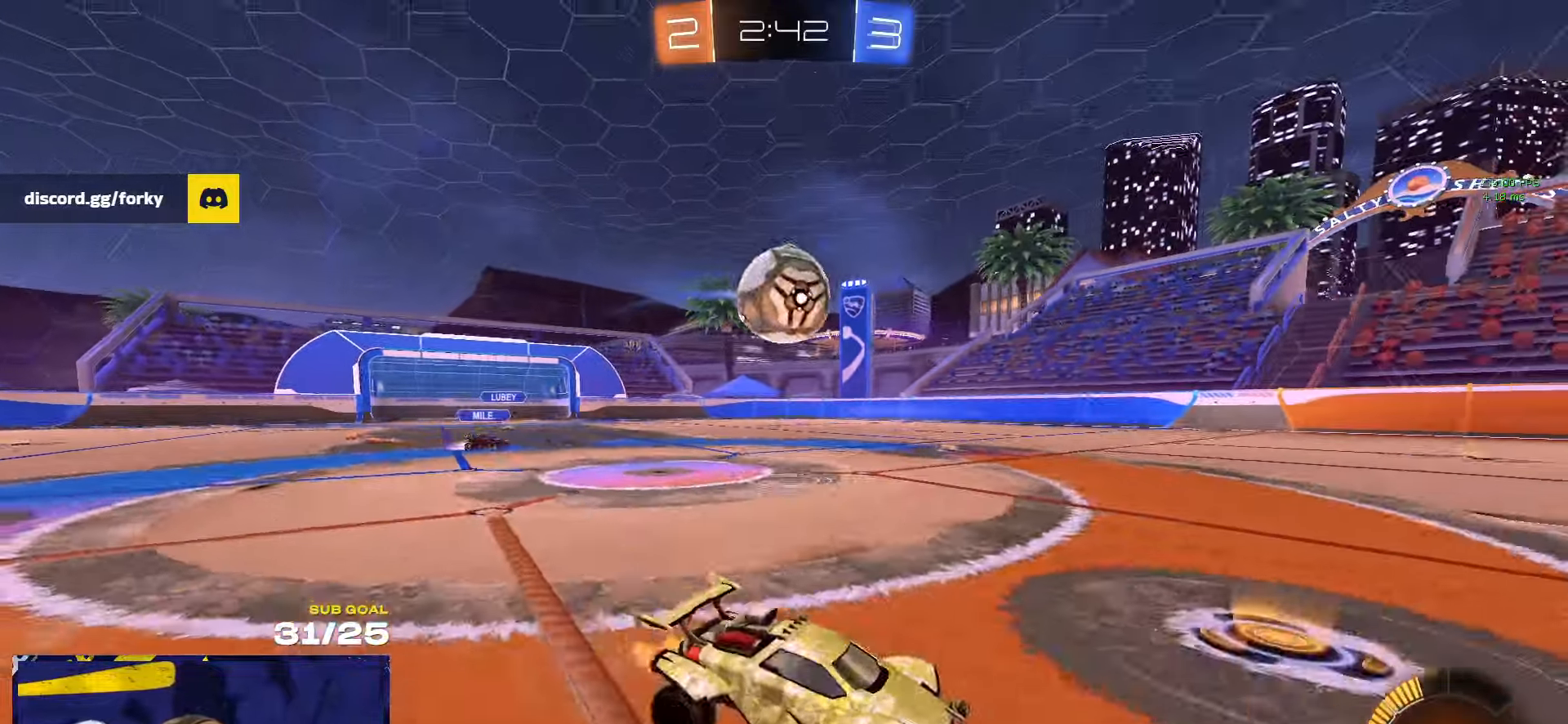
{"buttons": [], "left_stick": "left", "right_stick": "center", "events": [[300, "L2", "down"], [500, "L2", "up"]]}
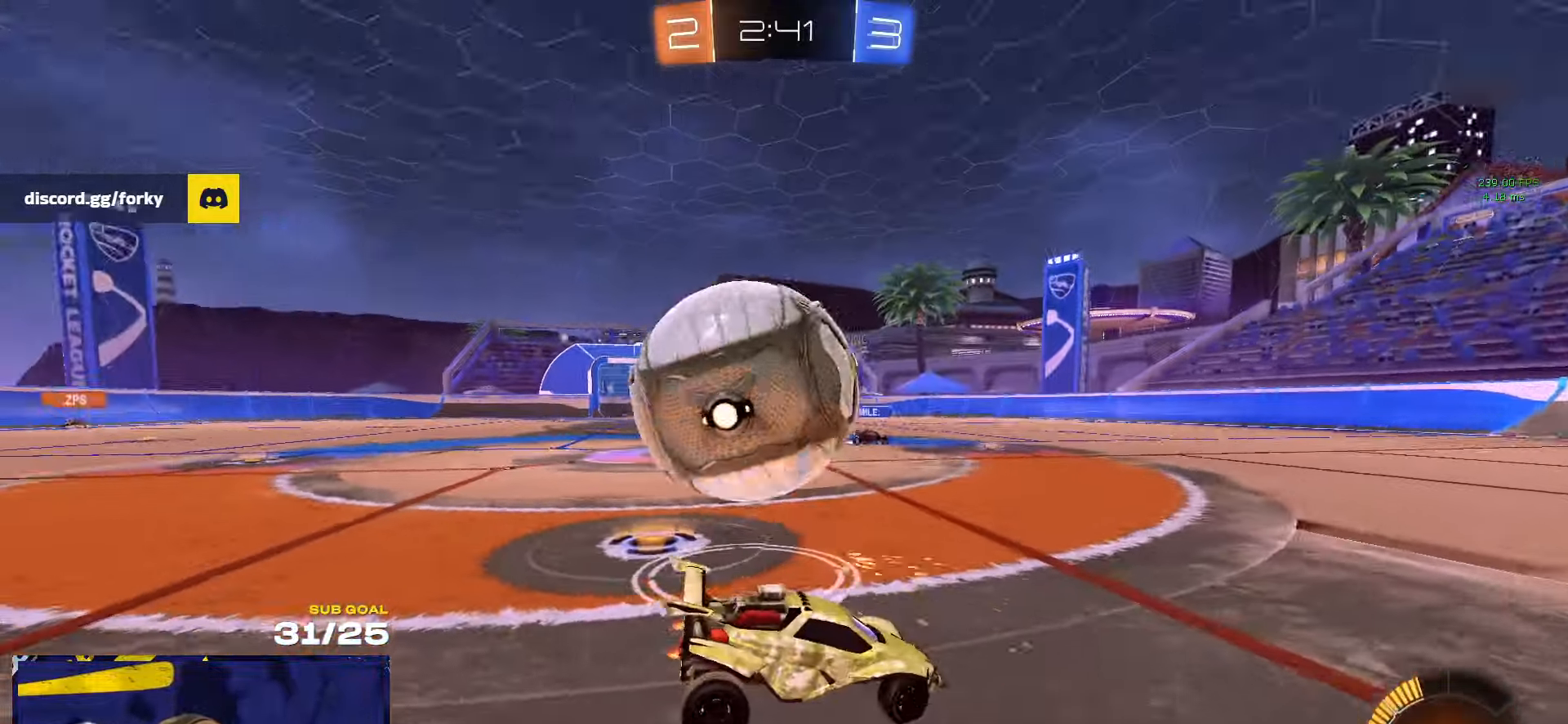
{"buttons": [], "left_stick": "left", "right_stick": "center", "events": []}
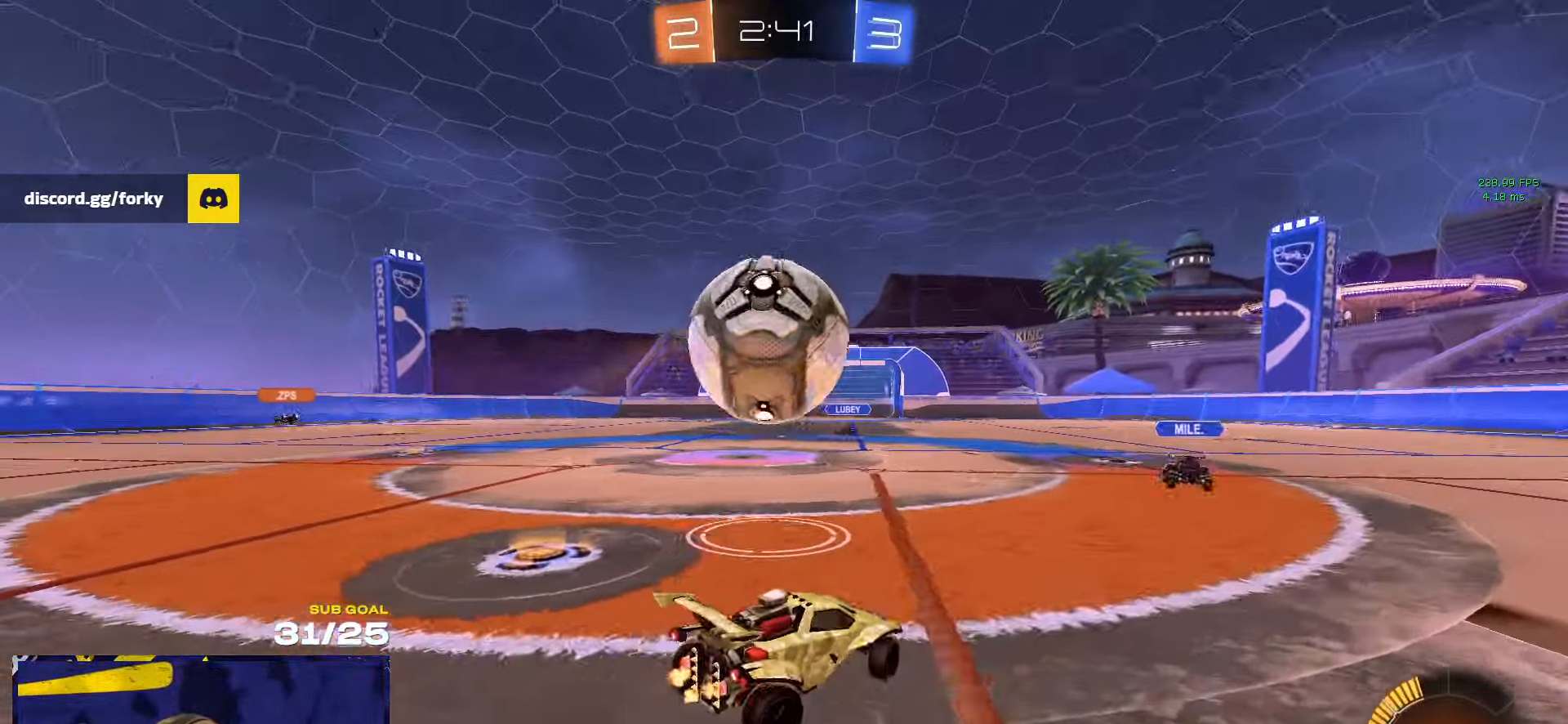
{"buttons": ["A", "R1"], "left_stick": "down-left", "right_stick": "center", "events": [[83, "L2", "down"], [117, "L2", "up"], [167, "A", "down"], [183, "R1", "down"], [317, "L1", "down"], [317, "left_stick", "up-left"], [333, "A", "up"], [383, "L3", "down"], [400, "A", "down"], [483, "left_stick", "down-left"], [500, "L1", "up"], [500, "L3", "up"]]}
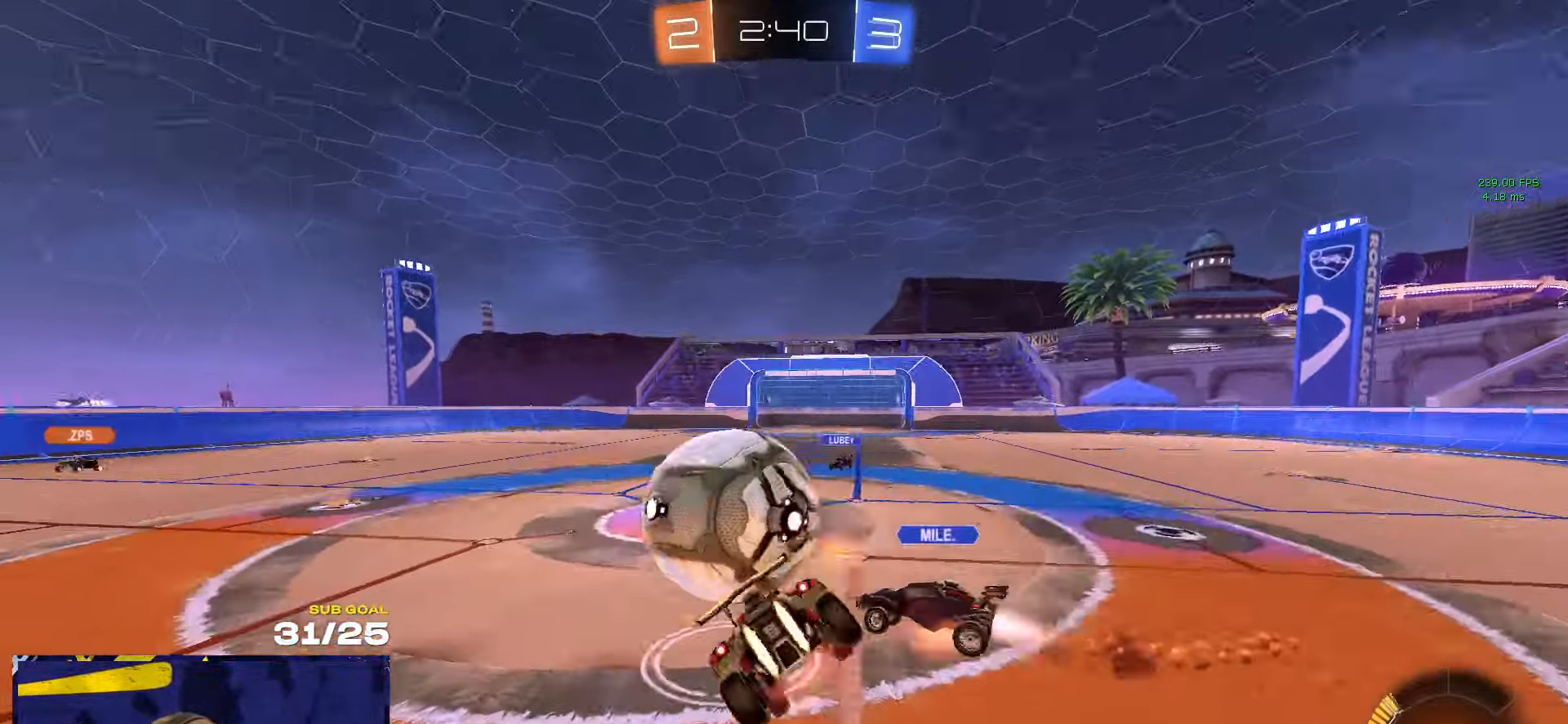
{"buttons": ["Y", "L1"], "left_stick": "down-left", "right_stick": "center", "events": [[50, "A", "up"], [200, "L3", "down"], [250, "L3", "up"], [267, "R1", "up"], [350, "L1", "down"], [467, "Y", "down"]]}
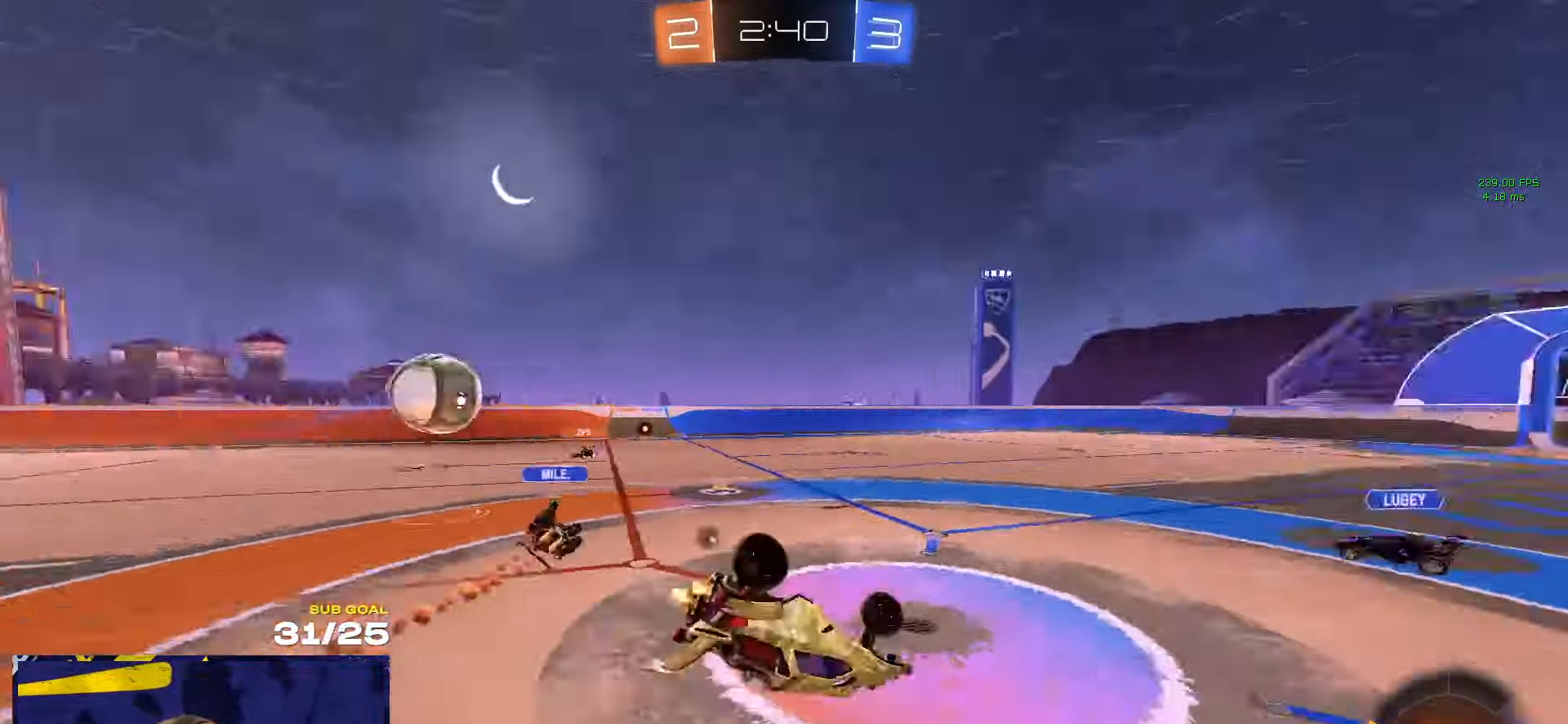
{"buttons": [], "left_stick": "left", "right_stick": "center", "events": [[50, "Y", "up"], [300, "L1", "up"], [333, "Y", "down"], [400, "Y", "up"], [483, "left_stick", "left"]]}
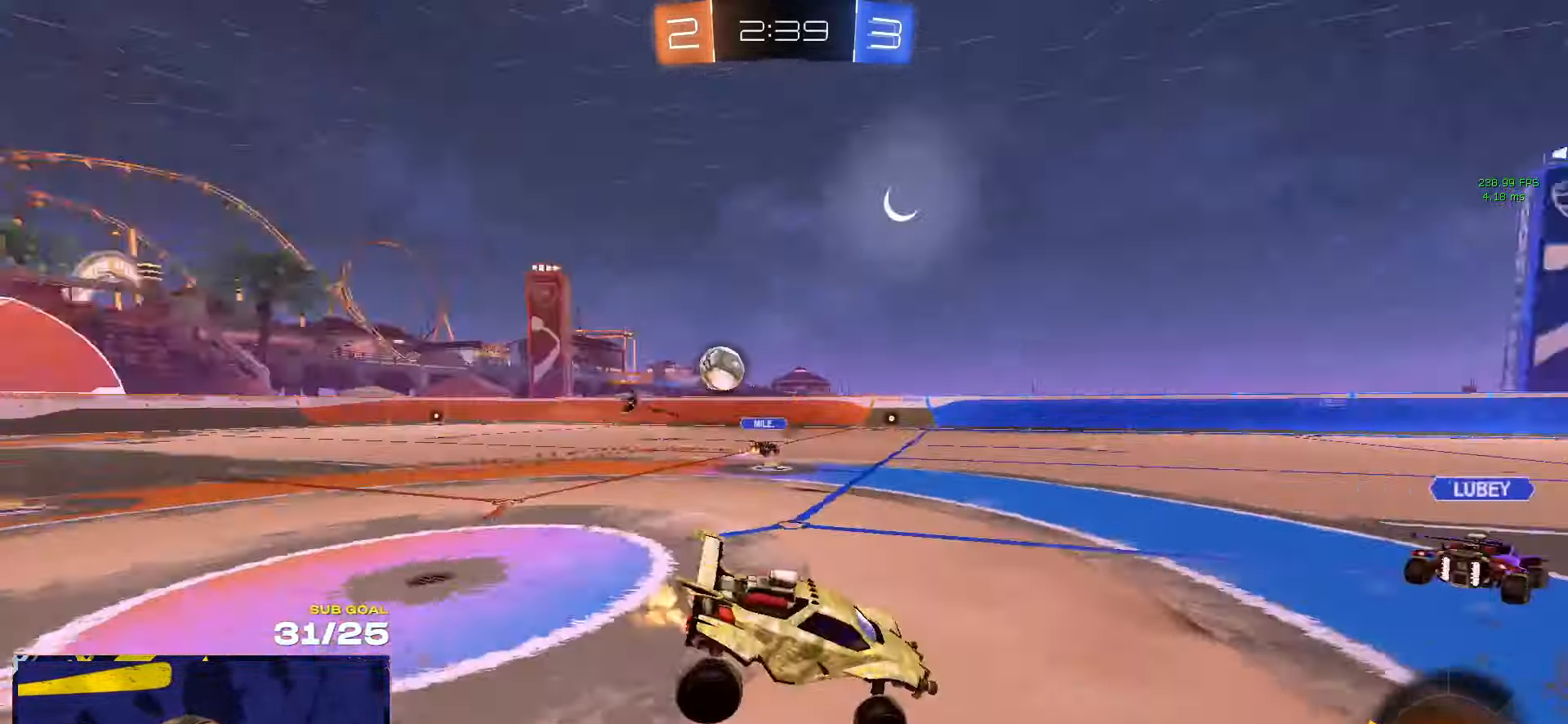
{"buttons": ["R1"], "left_stick": "right", "right_stick": "center", "events": [[400, "R1", "down"], [400, "left_stick", "right"], [467, "R1", "up"], [500, "R1", "down"]]}
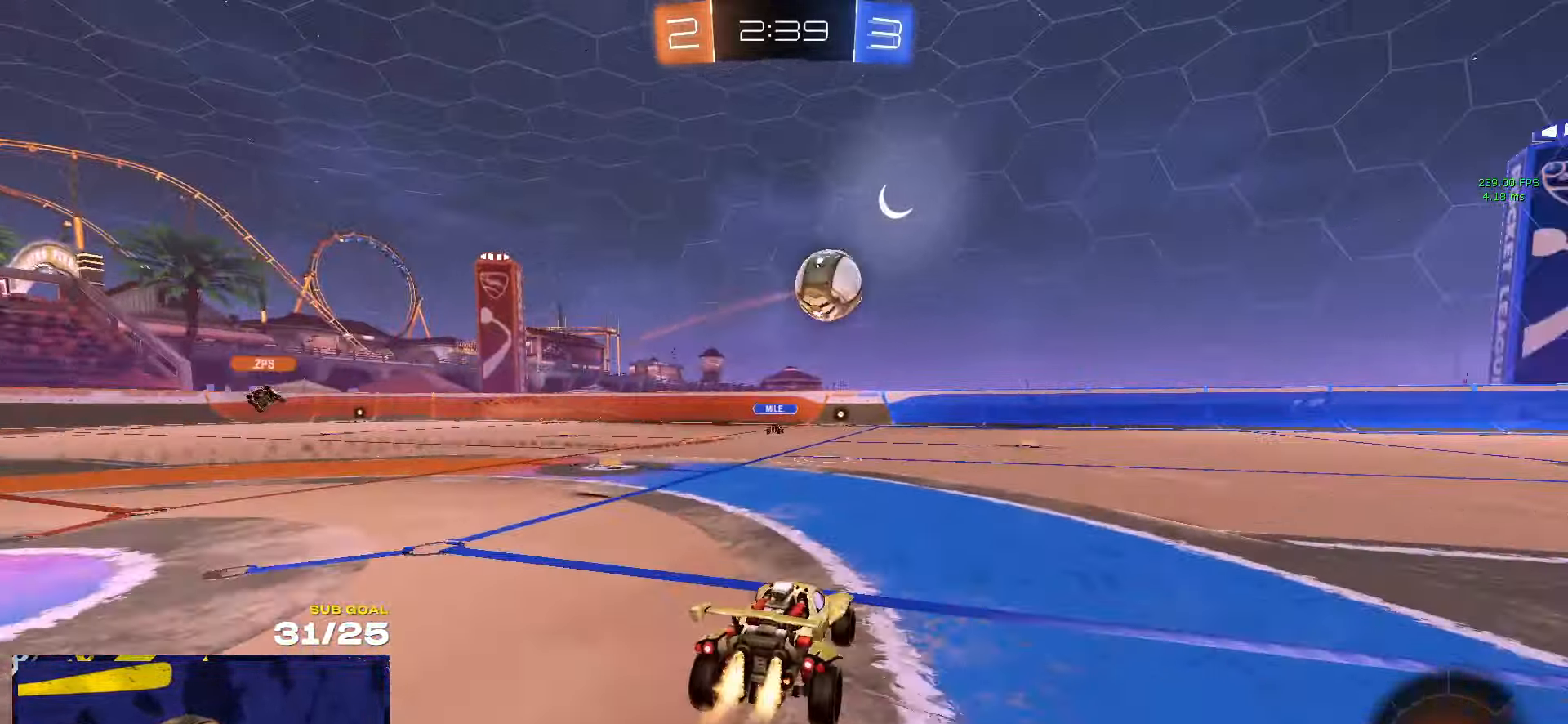
{"buttons": ["R1"], "left_stick": "center", "right_stick": "center", "events": [[83, "X", "down"], [183, "X", "up"], [233, "Y", "down"], [317, "Y", "up"], [500, "left_stick", "center"]]}
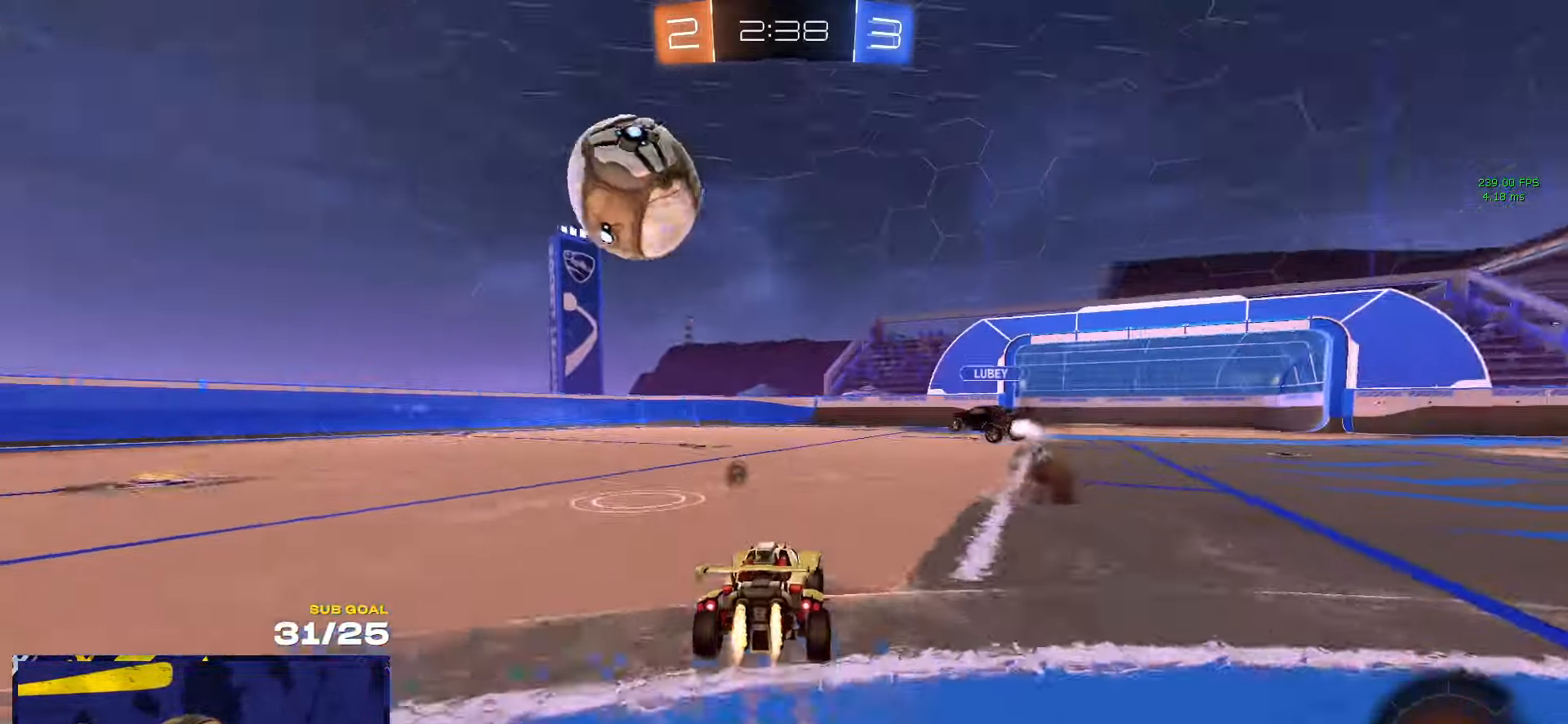
{"buttons": [], "left_stick": "left", "right_stick": "center", "events": [[167, "R1", "up"], [167, "left_stick", "left"], [367, "left_stick", "center"], [400, "Y", "down"], [467, "Y", "up"], [500, "left_stick", "left"]]}
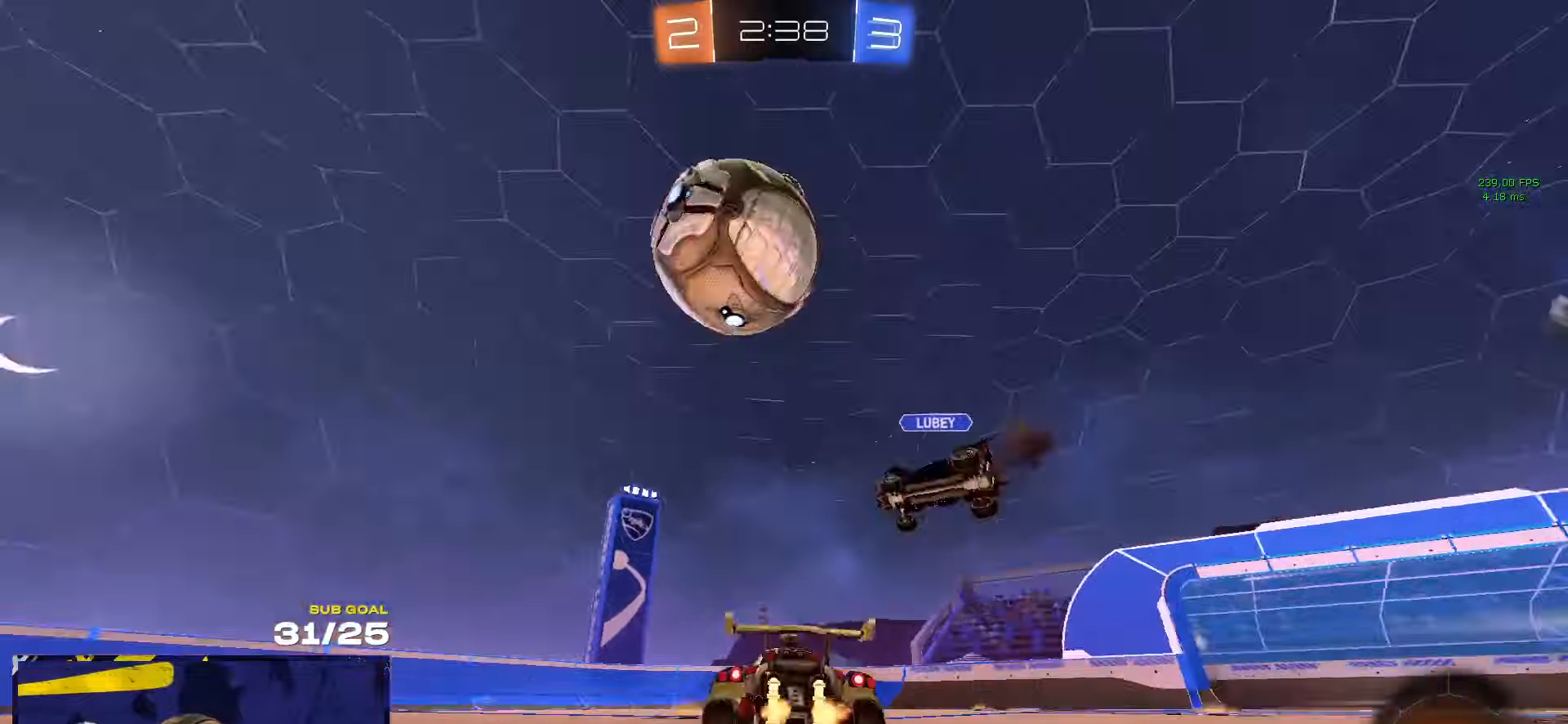
{"buttons": [], "left_stick": "left", "right_stick": "center", "events": [[117, "left_stick", "center"], [217, "Y", "down"], [217, "left_stick", "left"], [284, "Y", "up"]]}
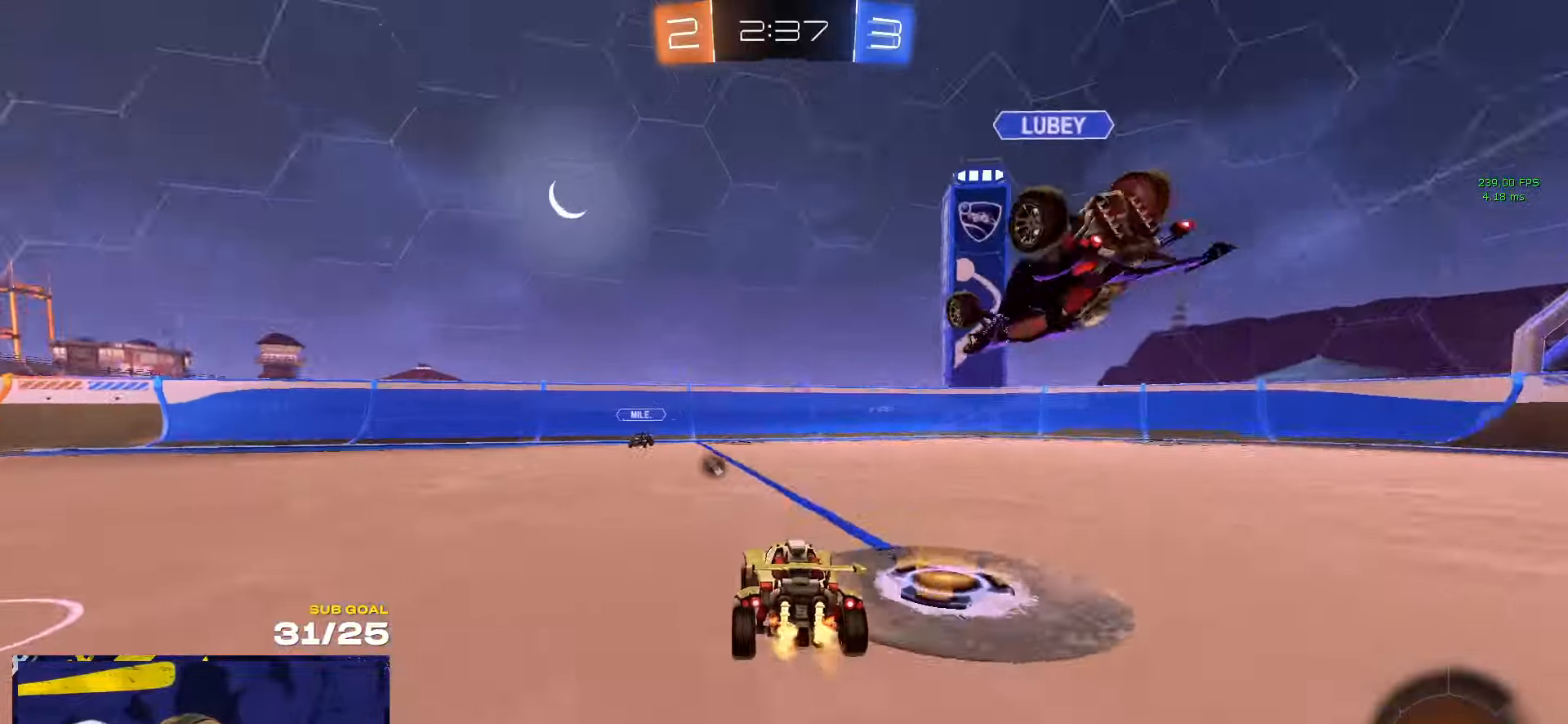
{"buttons": [], "left_stick": "center", "right_stick": "center", "events": [[484, "left_stick", "center"]]}
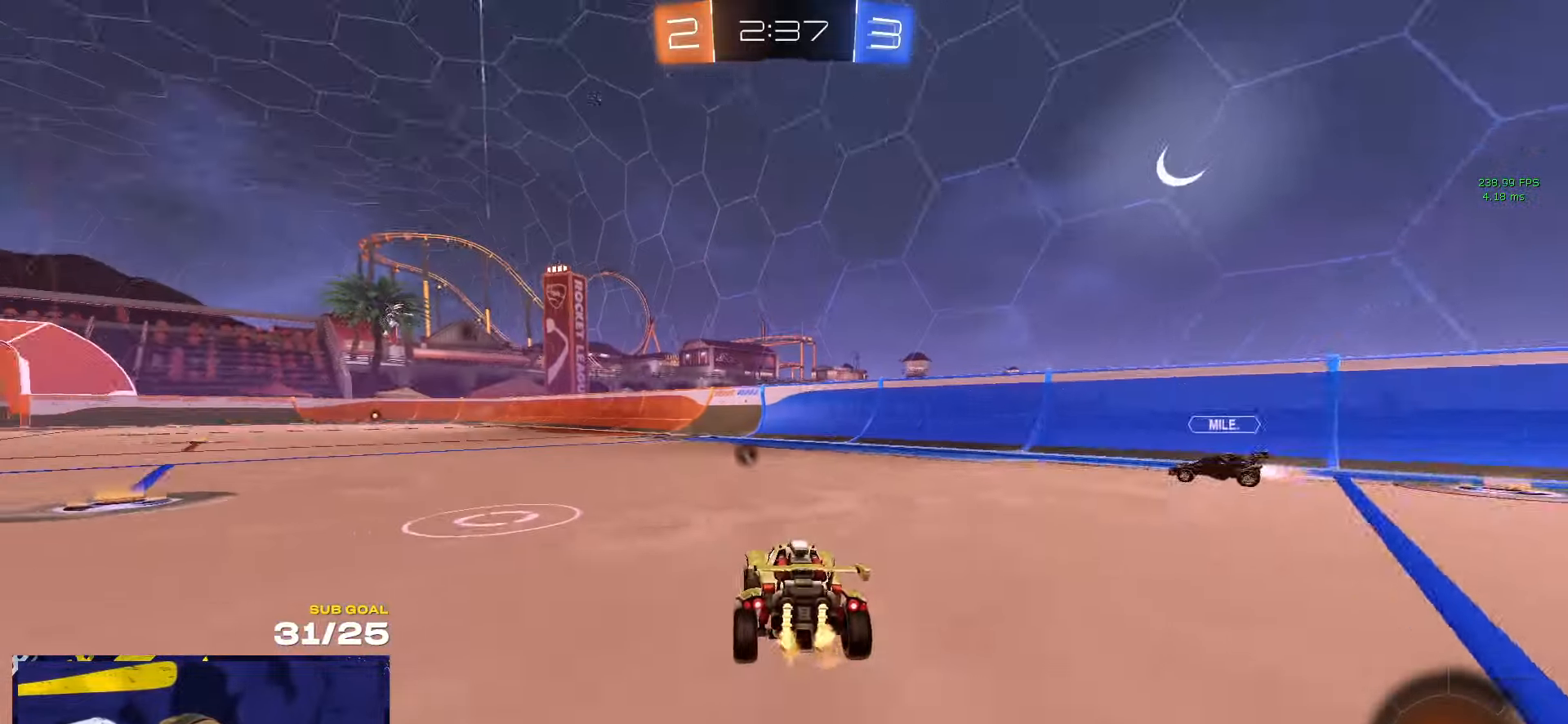
{"buttons": ["A", "R1"], "left_stick": "down-left", "right_stick": "center", "events": [[150, "left_stick", "right"], [250, "A", "down"], [317, "R1", "down"], [334, "left_stick", "down-left"], [400, "L1", "down"], [500, "L1", "up"]]}
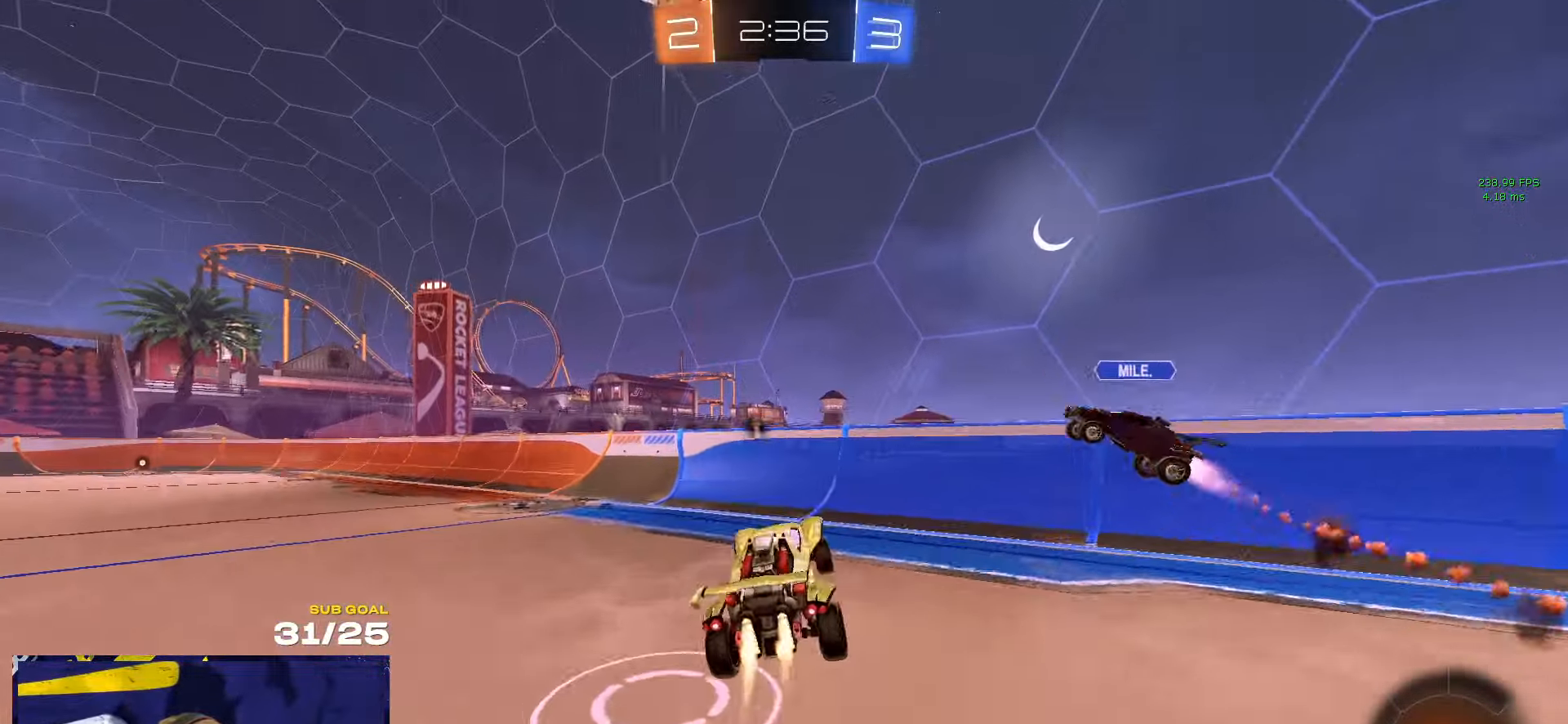
{"buttons": [], "left_stick": "up-left", "right_stick": "center", "events": [[17, "A", "up"], [34, "left_stick", "center"], [67, "A", "down"], [150, "left_stick", "down"], [267, "A", "up"], [300, "left_stick", "up-left"], [334, "R1", "up"]]}
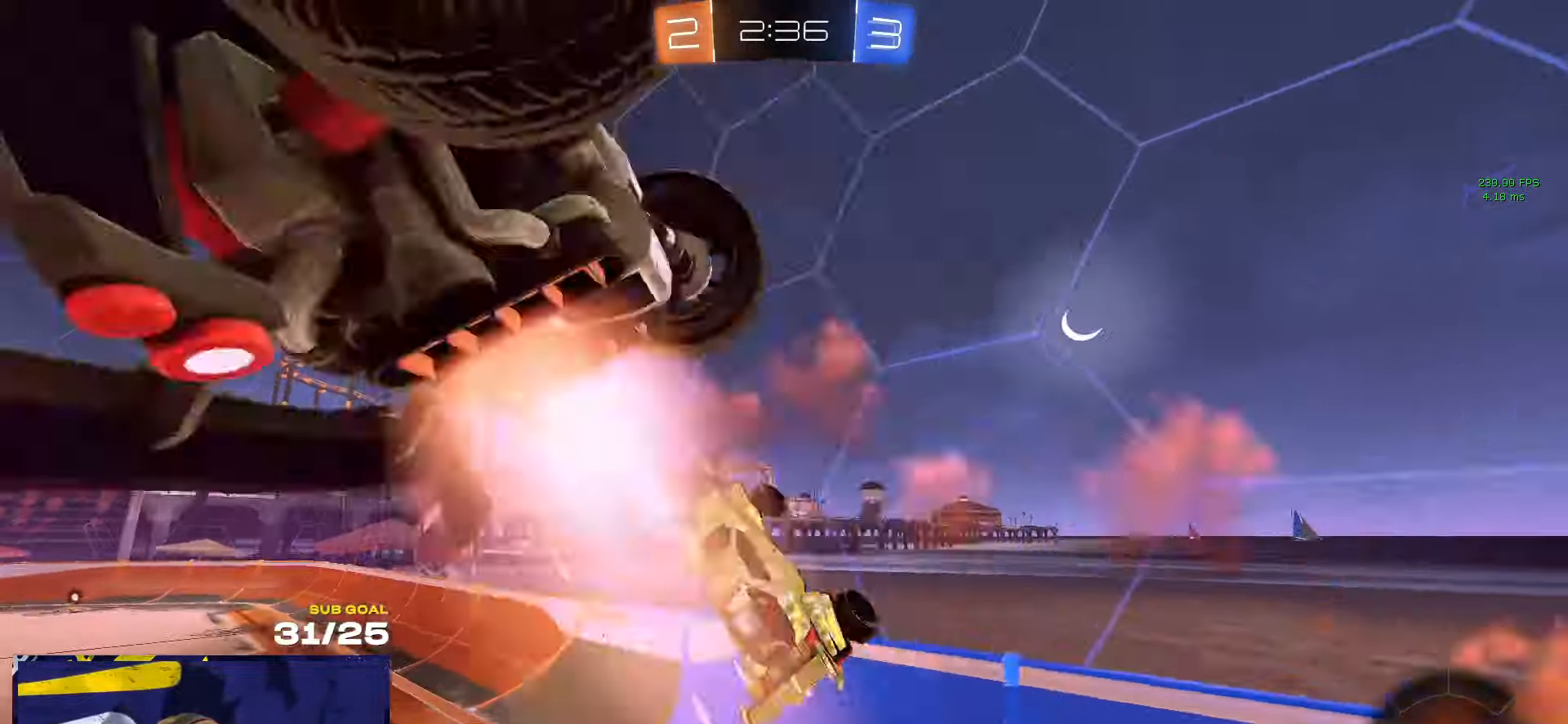
{"buttons": ["R1"], "left_stick": "left", "right_stick": "center", "events": [[34, "Y", "down"], [34, "left_stick", "left"], [67, "Y", "up"], [100, "R1", "down"], [200, "left_stick", "up-right"], [334, "left_stick", "center"], [384, "left_stick", "left"]]}
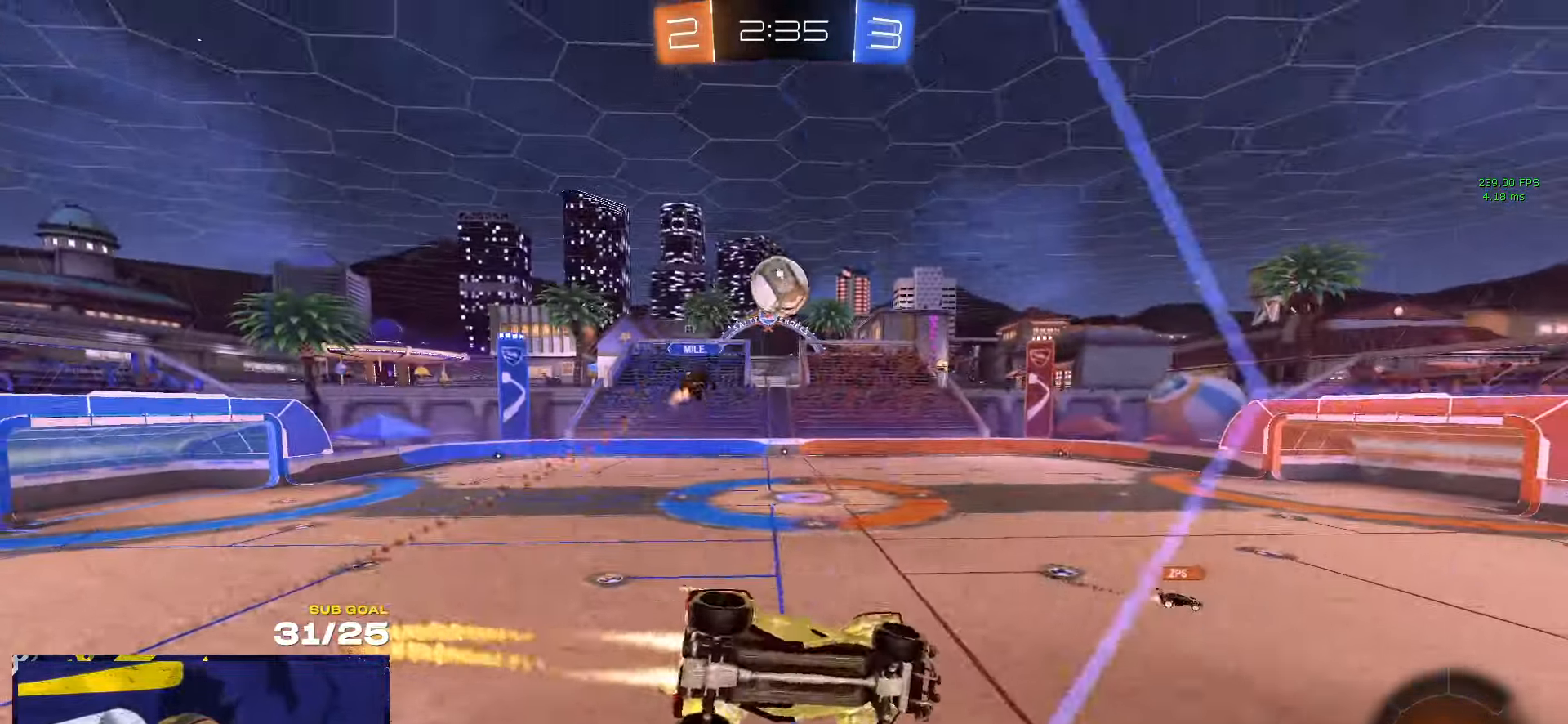
{"buttons": [], "left_stick": "down", "right_stick": "center", "events": [[50, "left_stick", "center"], [150, "A", "down"], [184, "left_stick", "down"], [250, "L3", "down"], [334, "A", "up"], [384, "Y", "down"], [434, "L3", "up"], [450, "R1", "up"], [484, "Y", "up"]]}
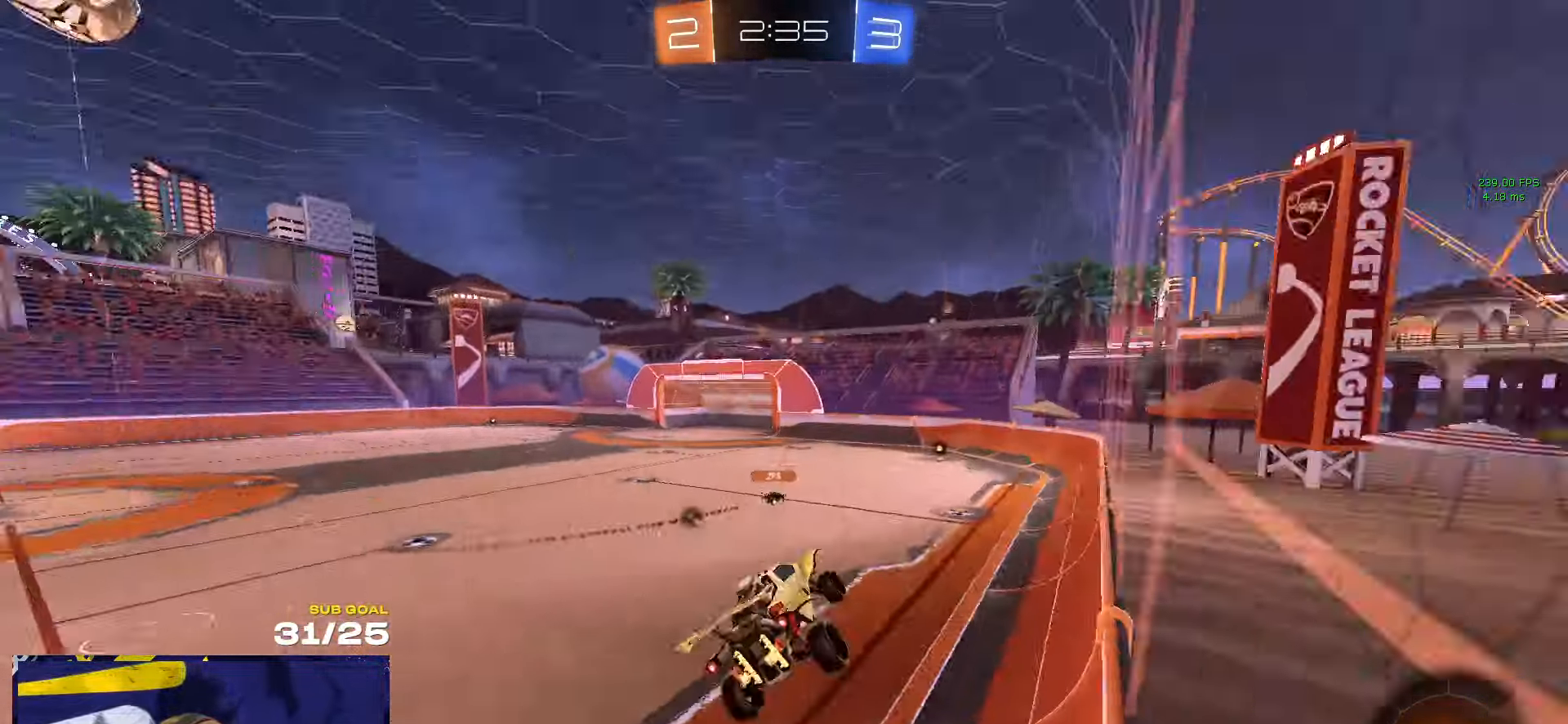
{"buttons": [], "left_stick": "up-right", "right_stick": "center", "events": [[67, "left_stick", "center"], [134, "left_stick", "up-left"], [284, "left_stick", "up"], [367, "A", "down"], [450, "A", "up"], [467, "left_stick", "up-right"]]}
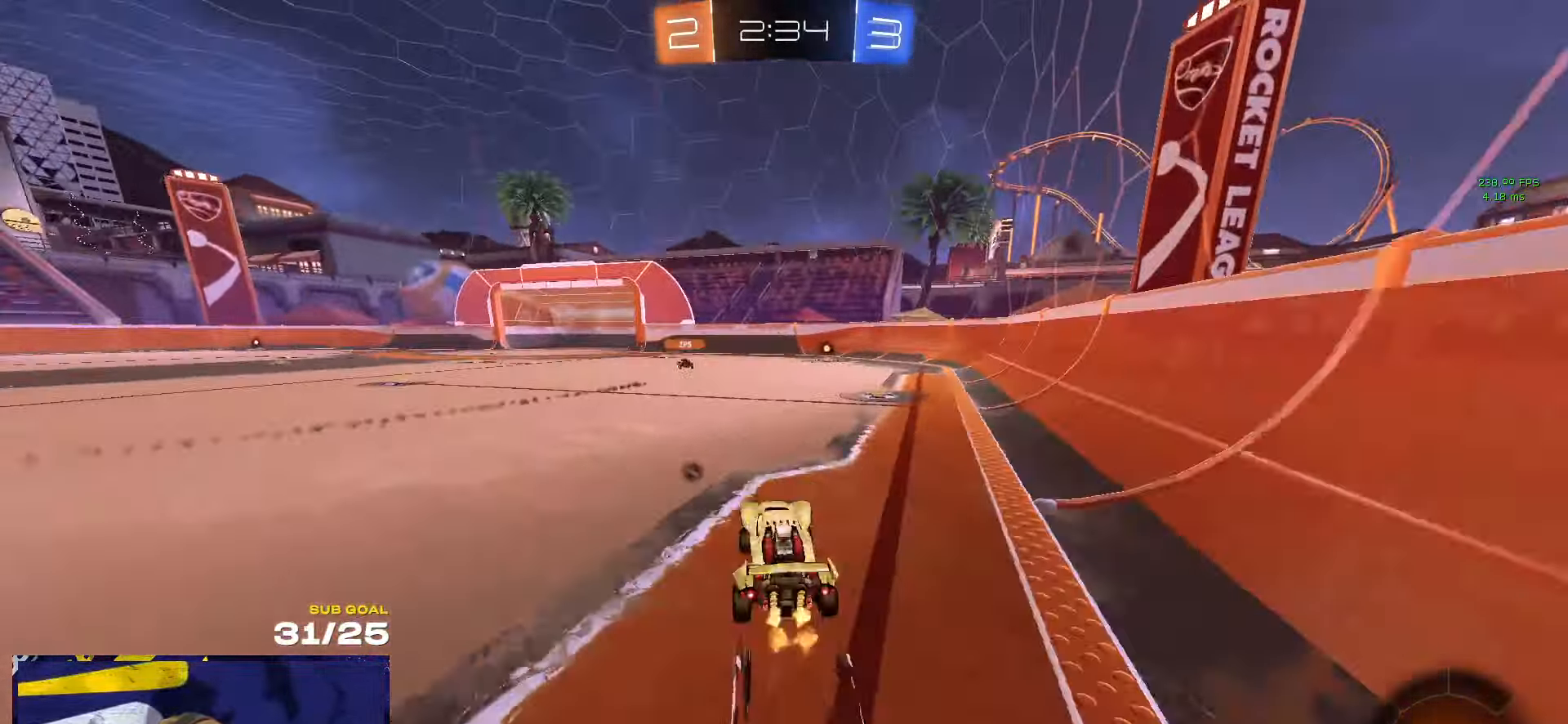
{"buttons": ["R1"], "left_stick": "center", "right_stick": "center", "events": [[100, "R1", "down"], [317, "left_stick", "up-left"], [350, "Y", "down"], [417, "Y", "up"], [450, "left_stick", "center"]]}
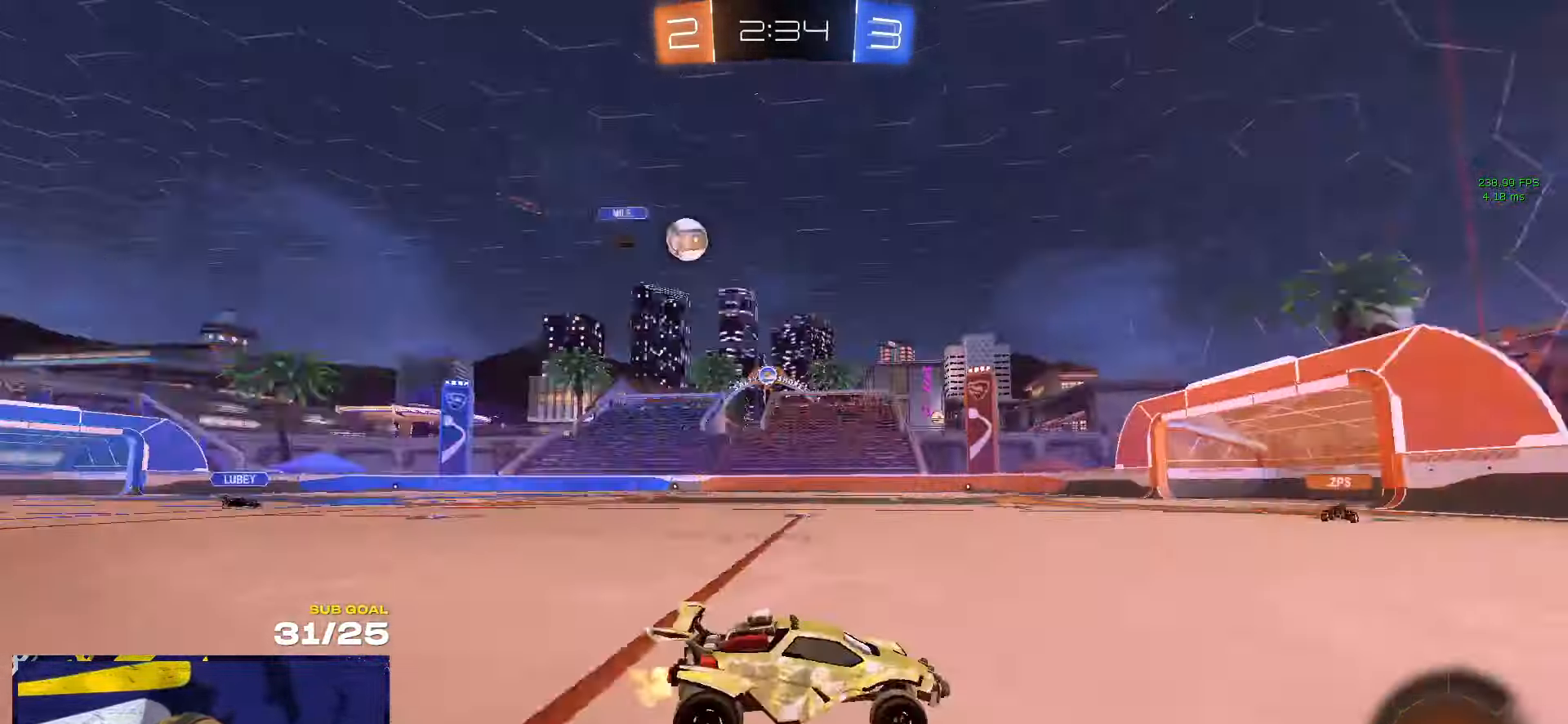
{"buttons": [], "left_stick": "left", "right_stick": "center", "events": [[384, "R1", "up"], [384, "left_stick", "left"]]}
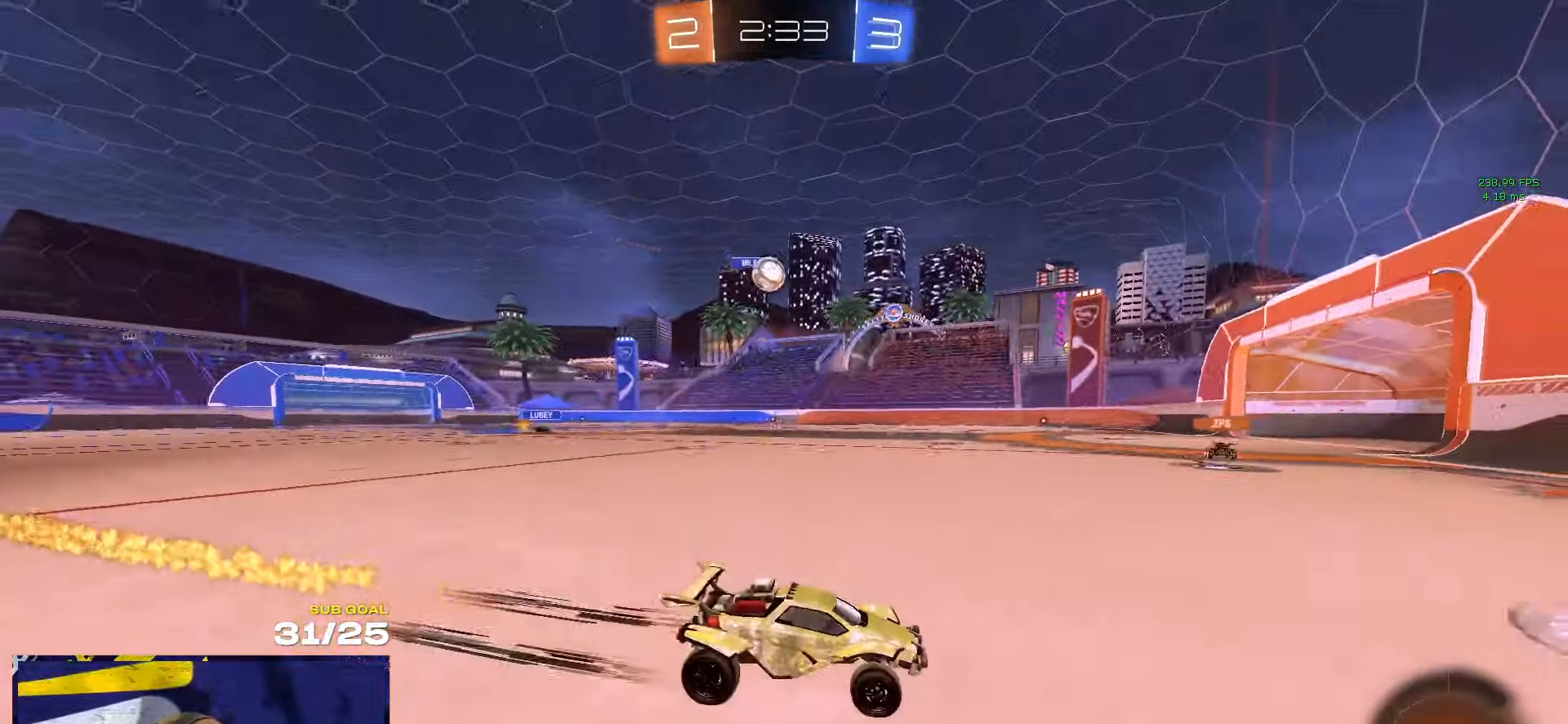
{"buttons": ["R1"], "left_stick": "left", "right_stick": "center", "events": [[17, "left_stick", "center"], [84, "left_stick", "left"], [150, "X", "down"], [233, "X", "up"], [333, "left_stick", "center"], [366, "R1", "down"], [483, "left_stick", "left"]]}
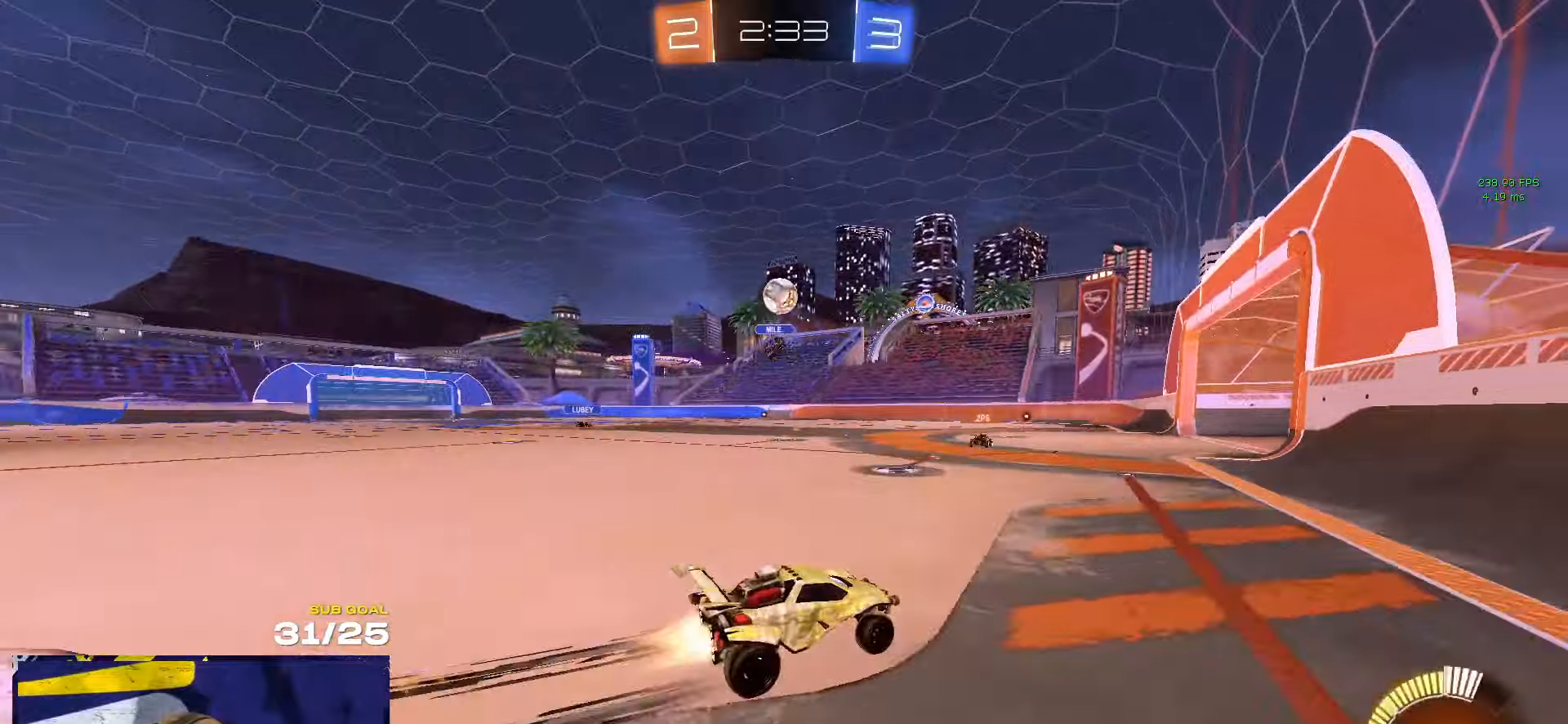
{"buttons": [], "left_stick": "left", "right_stick": "center", "events": [[33, "R1", "up"], [83, "left_stick", "center"], [266, "L2", "down"], [300, "left_stick", "left"], [450, "L2", "up"]]}
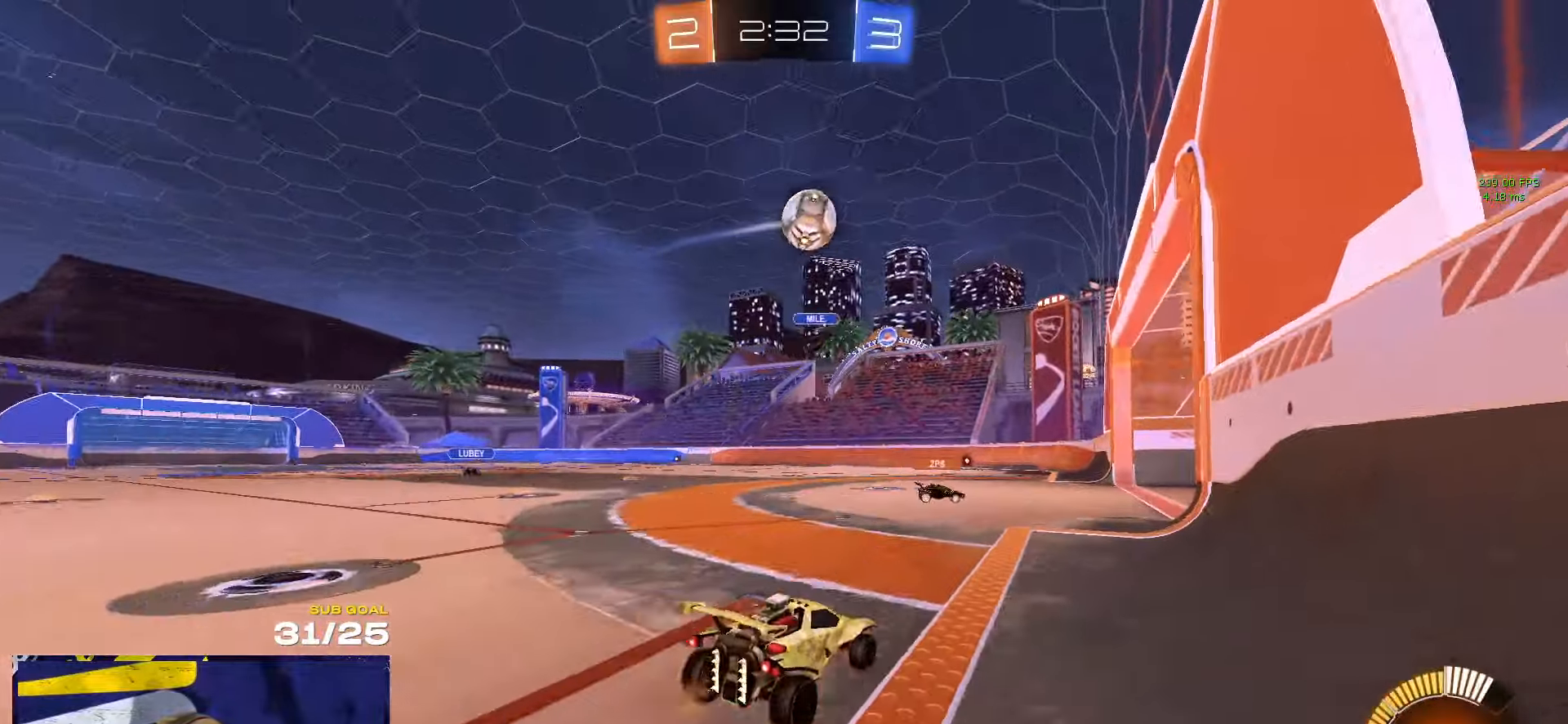
{"buttons": ["A", "R1"], "left_stick": "down", "right_stick": "center", "events": [[16, "X", "down"], [33, "X", "up"], [150, "A", "down"], [150, "left_stick", "down-left"], [283, "R1", "down"], [300, "left_stick", "center"], [316, "A", "up"], [366, "A", "down"], [433, "left_stick", "down"]]}
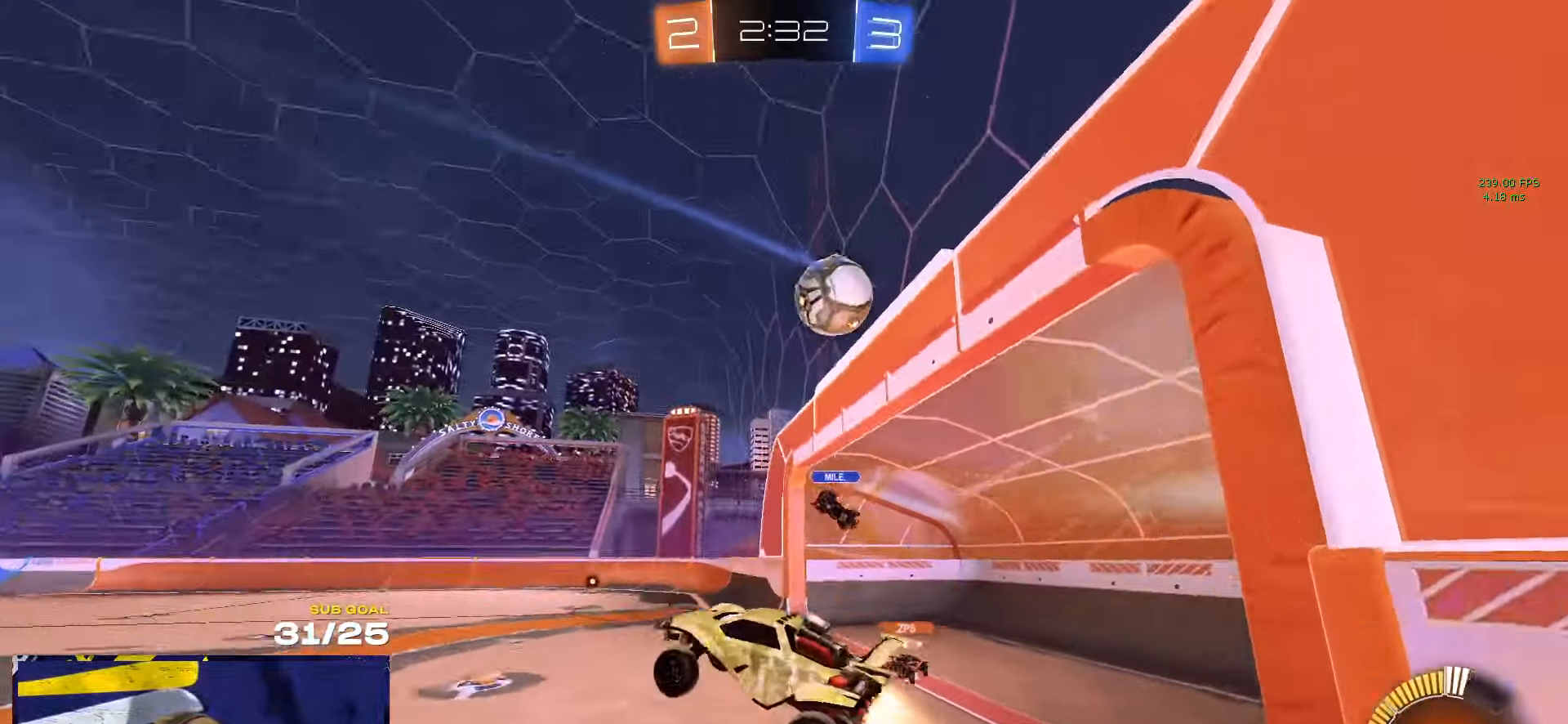
{"buttons": [], "left_stick": "down-right", "right_stick": "center", "events": [[16, "A", "up"], [33, "L3", "down"], [50, "left_stick", "up-left"], [83, "Y", "down"], [133, "L3", "up"], [133, "left_stick", "center"], [166, "Y", "up"], [183, "left_stick", "up-right"], [233, "left_stick", "right"], [266, "R1", "up"], [433, "left_stick", "down-right"]]}
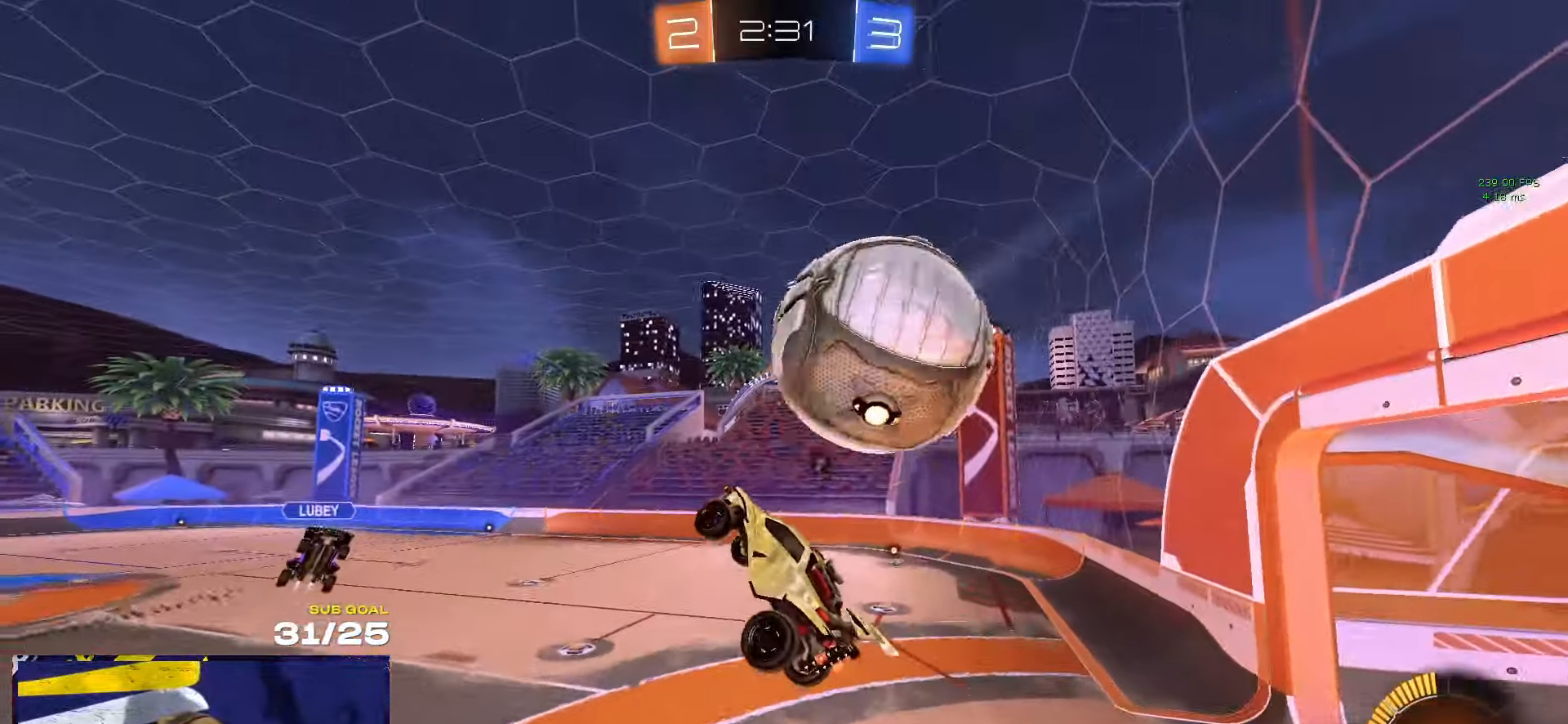
{"buttons": [], "left_stick": "down-left", "right_stick": "center", "events": [[66, "L3", "down"], [183, "left_stick", "down"], [200, "L3", "up"], [466, "left_stick", "down-left"]]}
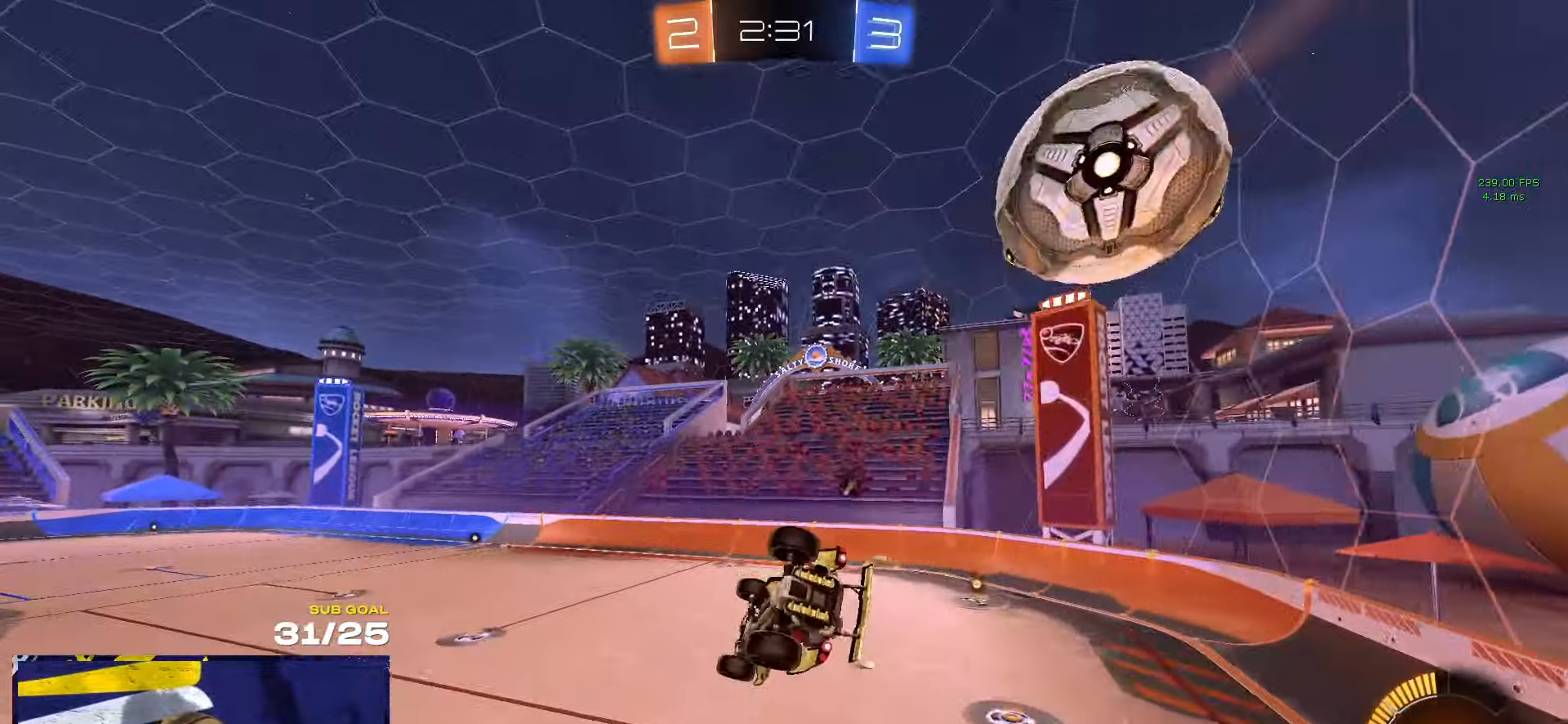
{"buttons": ["R1"], "left_stick": "up-left", "right_stick": "center", "events": [[83, "left_stick", "down"], [150, "R1", "down"], [183, "L1", "down"], [183, "left_stick", "left"], [250, "left_stick", "up-left"], [350, "L1", "up"]]}
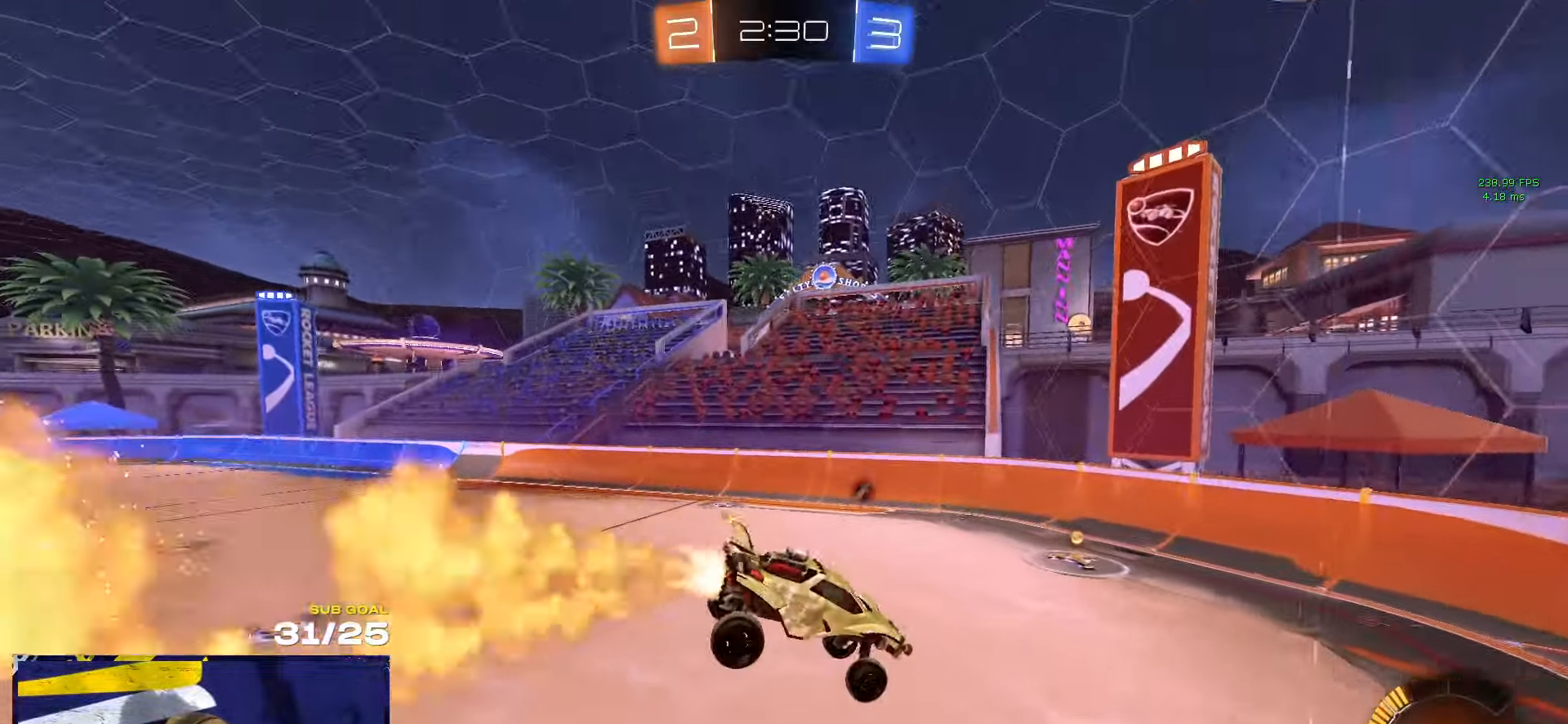
{"buttons": ["R1"], "left_stick": "center", "right_stick": "center", "events": [[33, "left_stick", "center"], [200, "left_stick", "down-left"], [316, "left_stick", "down-right"], [416, "left_stick", "center"]]}